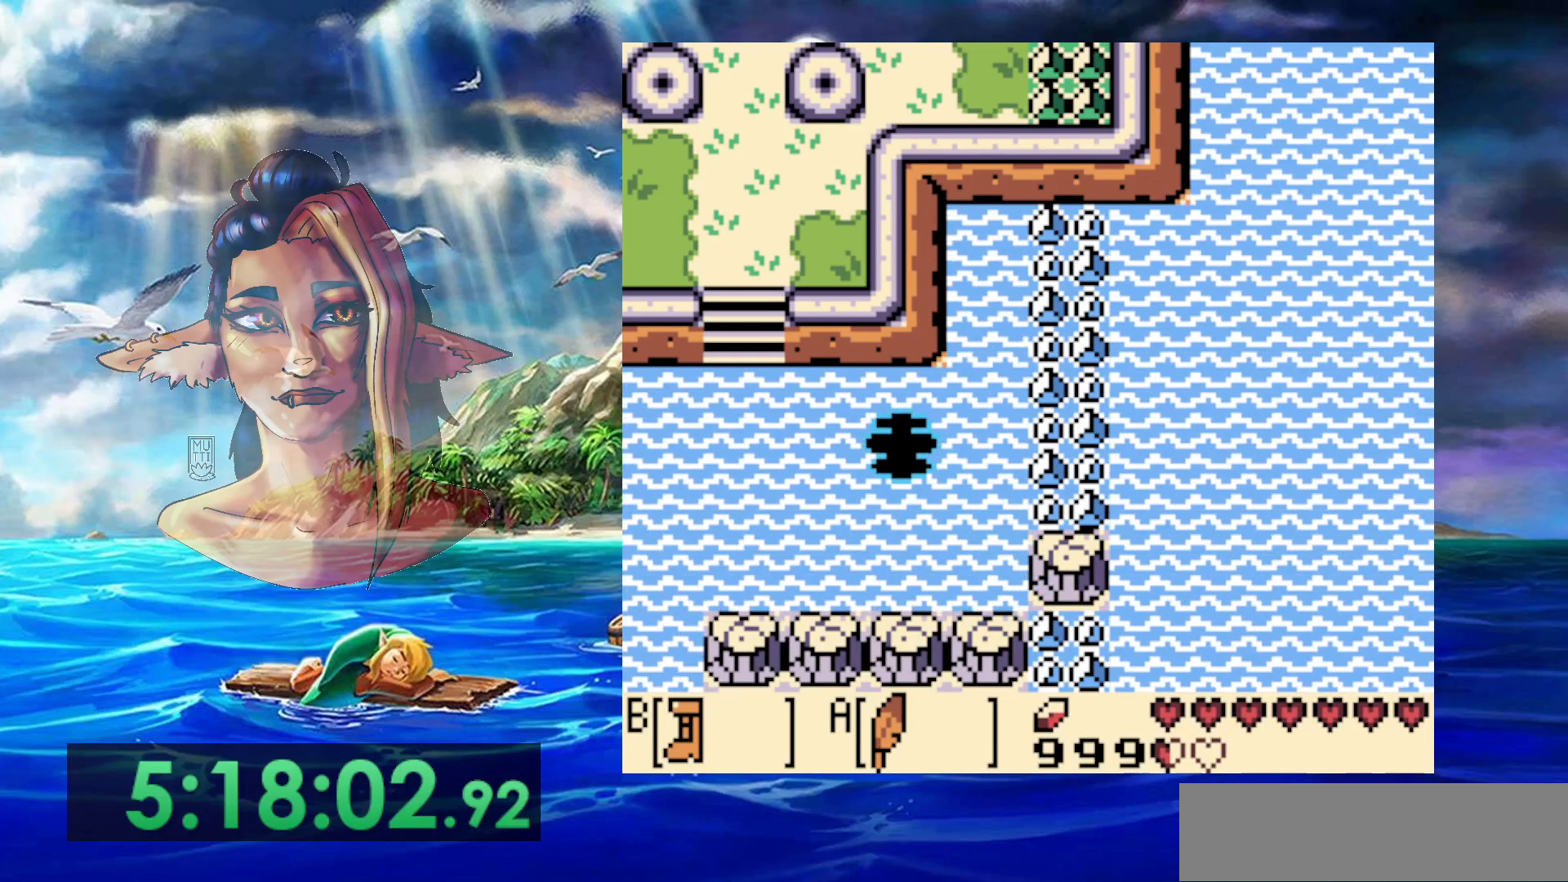
Gameplay with a controller (Nintendo layout); each line is a JSON object with the inputs held at the frame after it. "events" lists button and stick changes between this image and that frame as [ms after this image, input, new state], when the widget could be followed in between. Not read: DPAD_DOWN DPAD_RIGHT DPAD_UP L3 R3.
{"buttons": ["A", "DPAD_LEFT"], "events": [[17, "A", "down"], [150, "A", "up"], [217, "A", "down"]]}
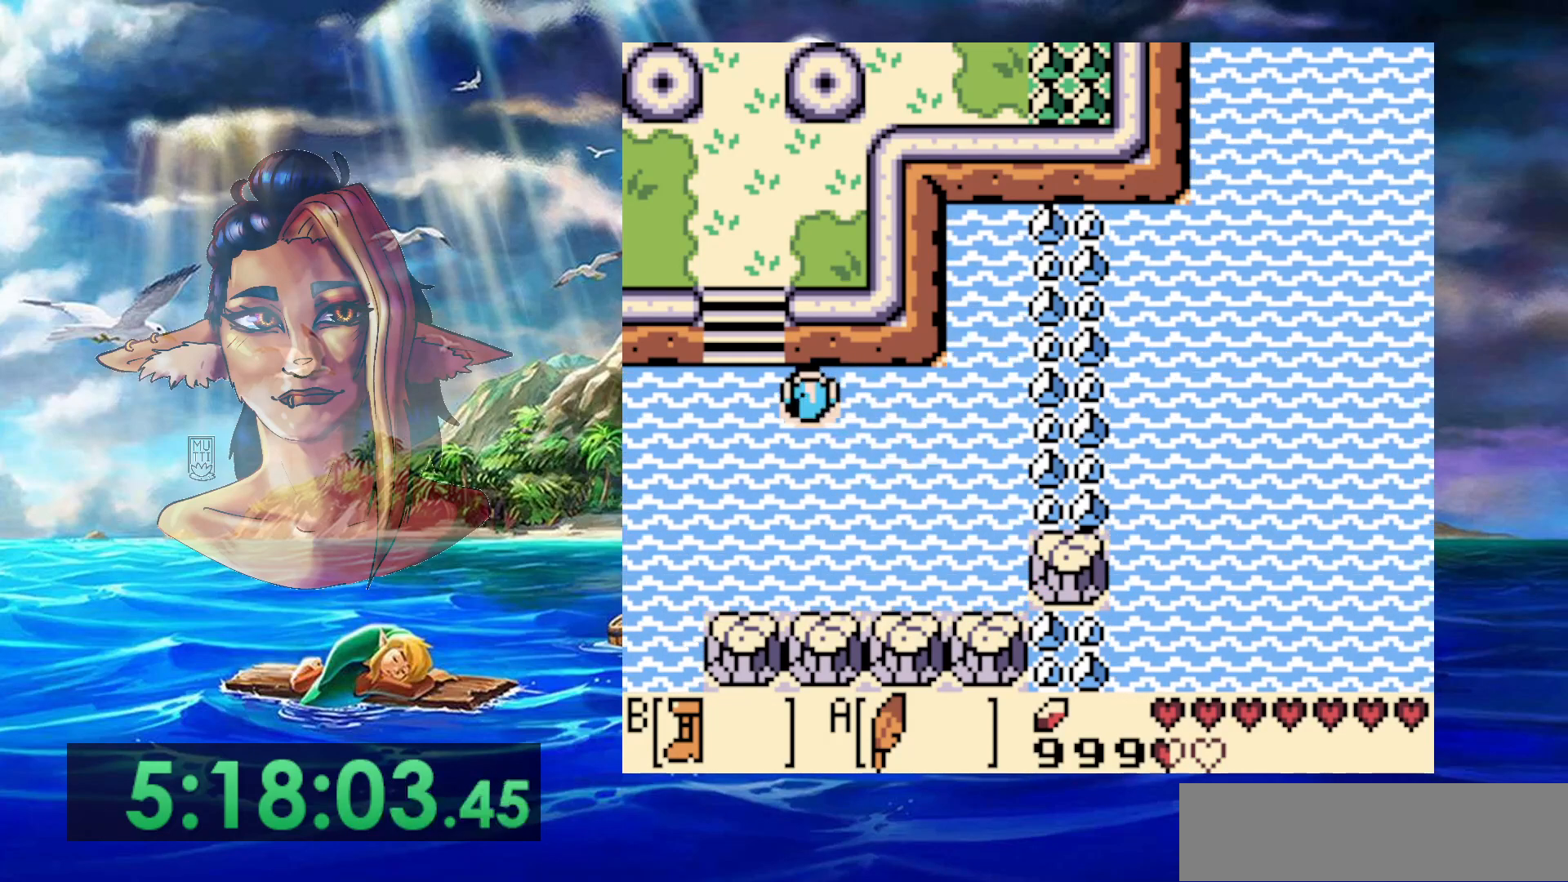
{"buttons": [], "events": [[17, "A", "up"], [133, "A", "down"], [350, "A", "up"], [467, "DPAD_LEFT", "up"]]}
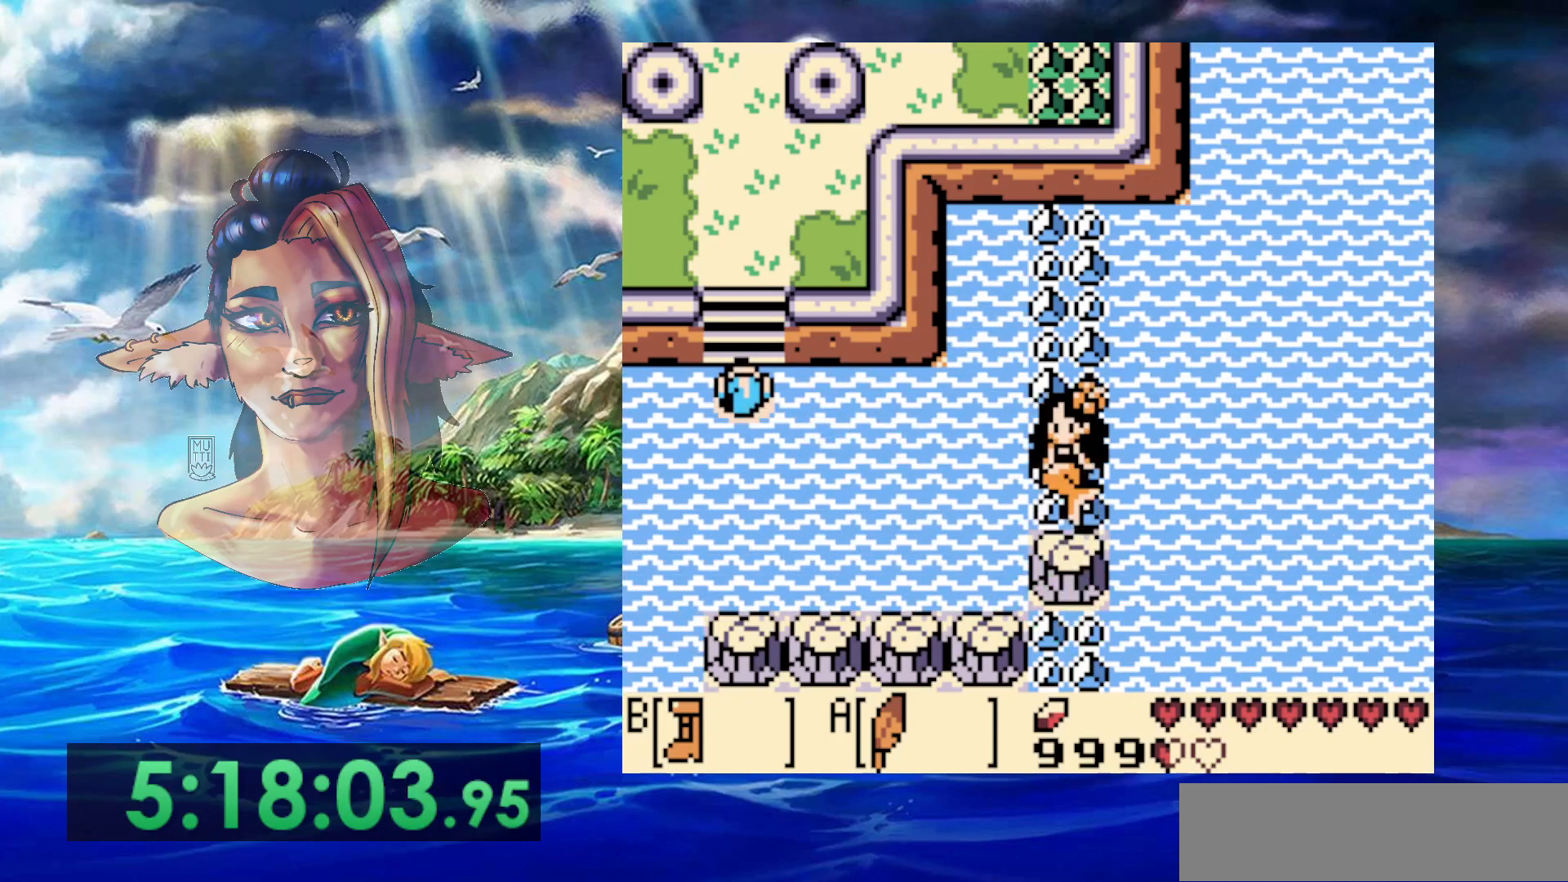
{"buttons": [], "events": []}
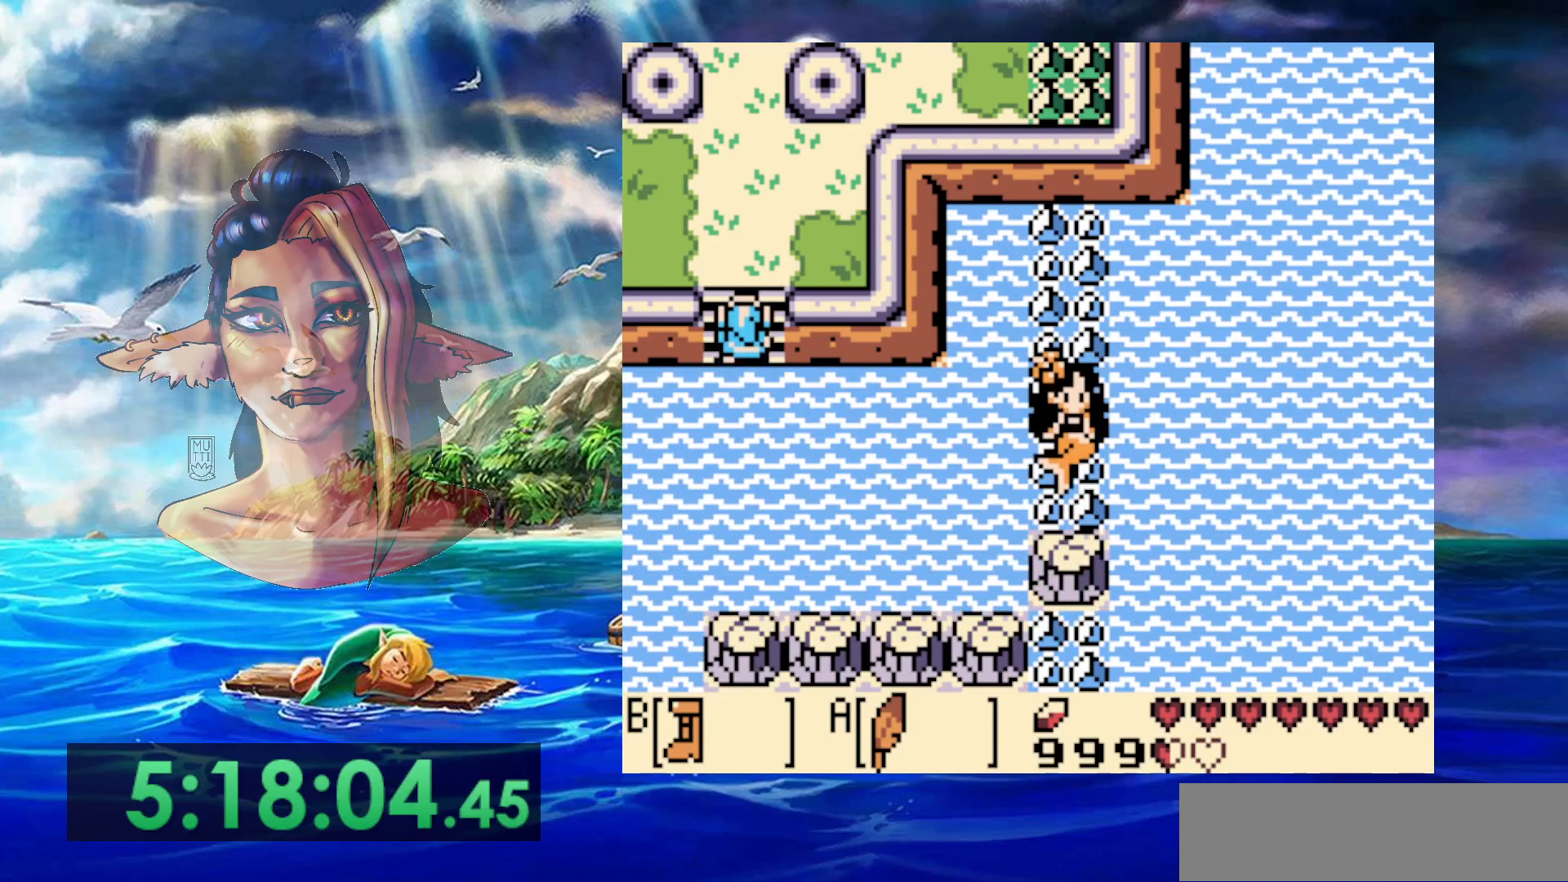
{"buttons": ["B"], "events": [[117, "B", "down"]]}
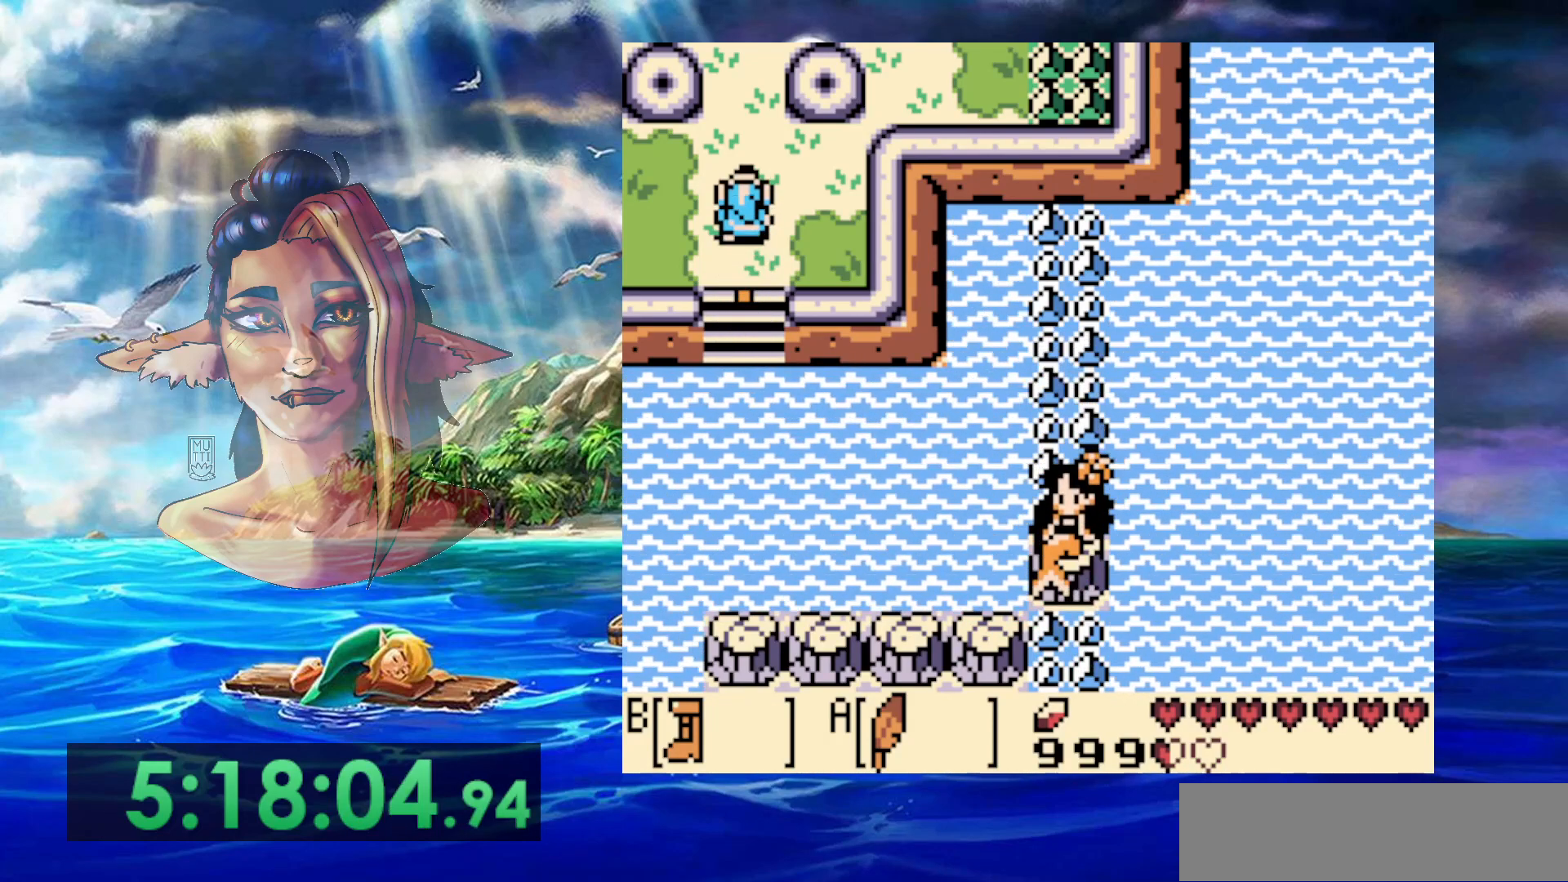
{"buttons": ["B"], "events": []}
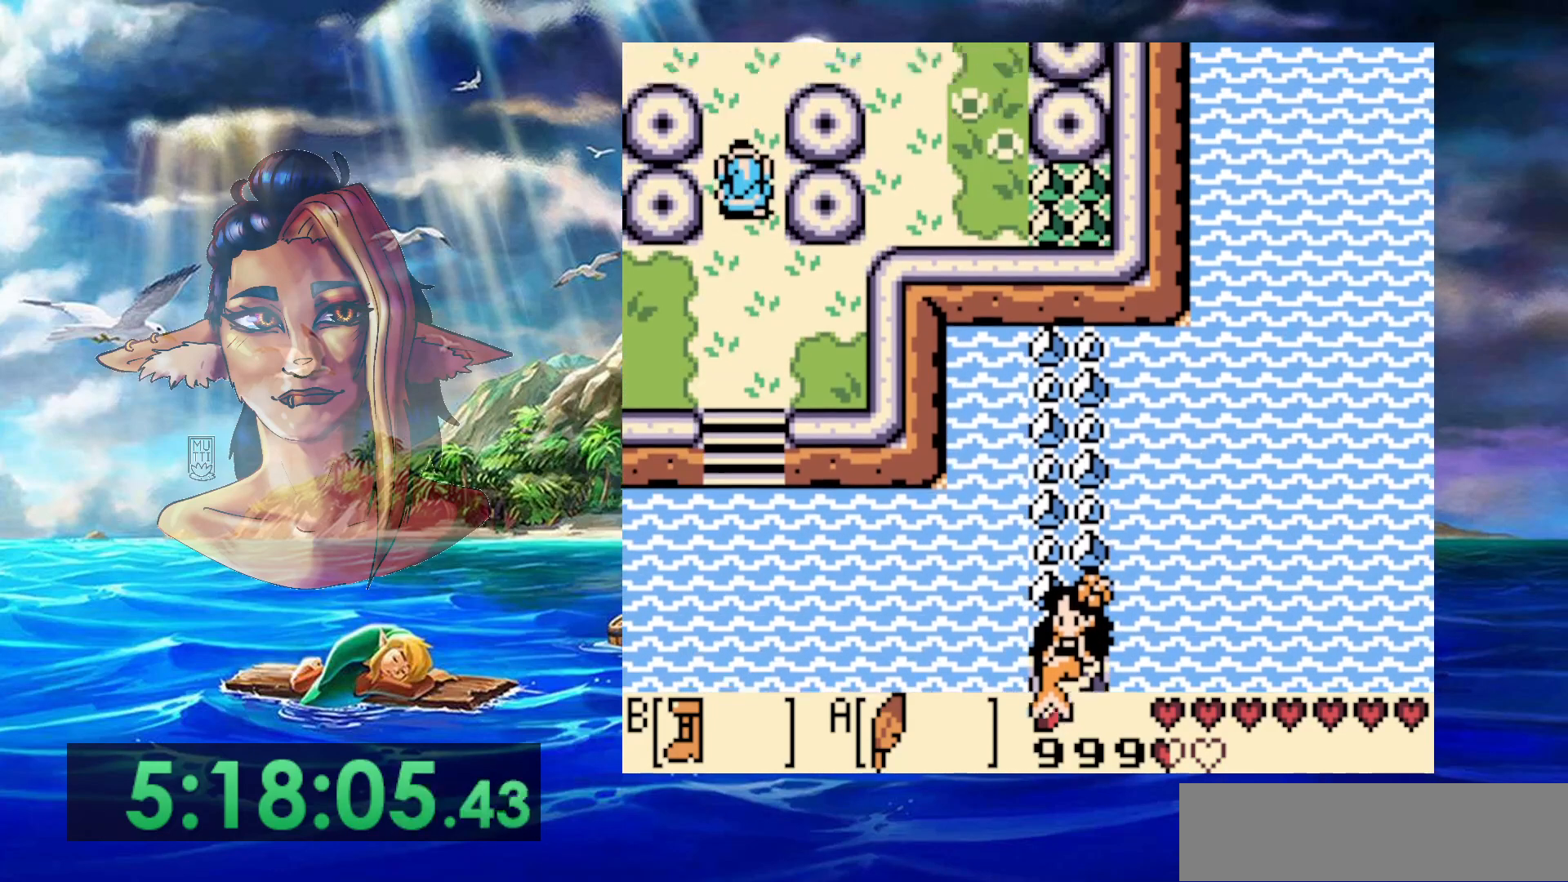
{"buttons": ["B"], "events": []}
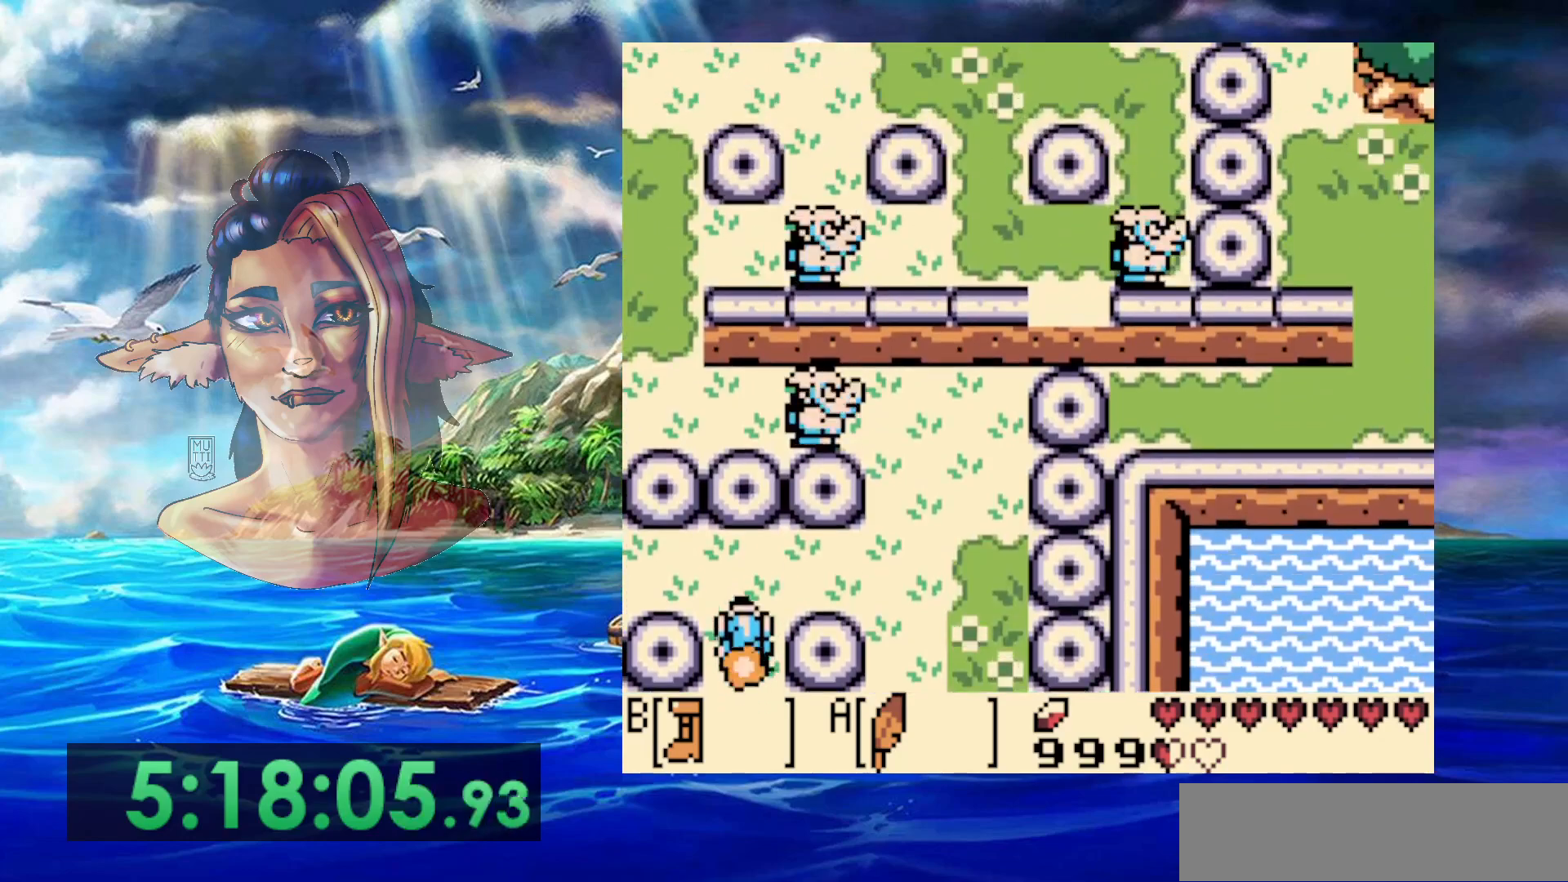
{"buttons": ["B"], "events": []}
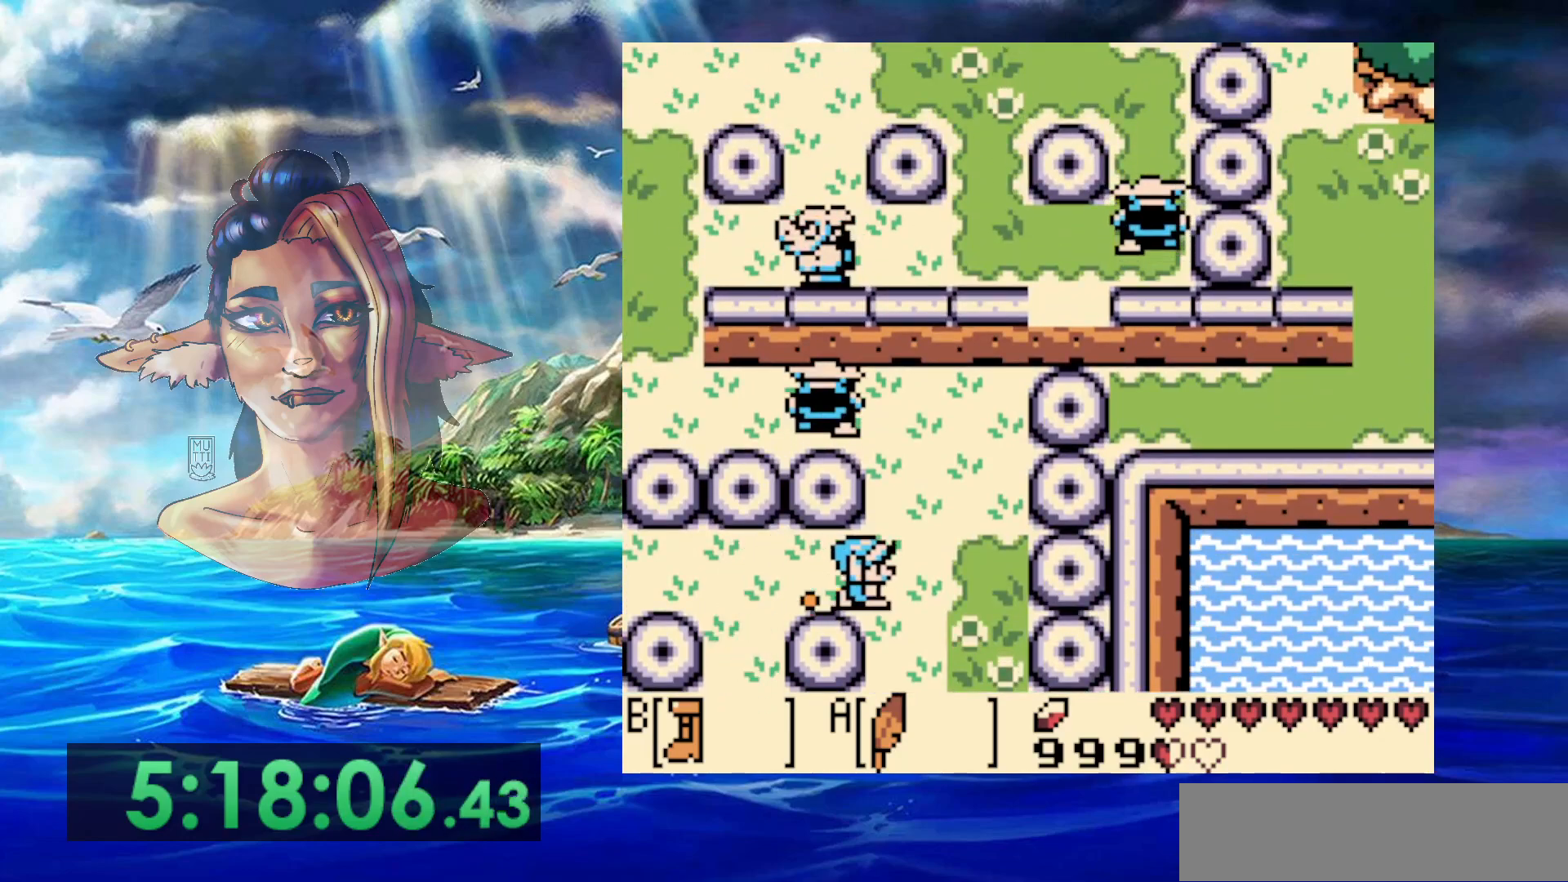
{"buttons": ["B"], "events": []}
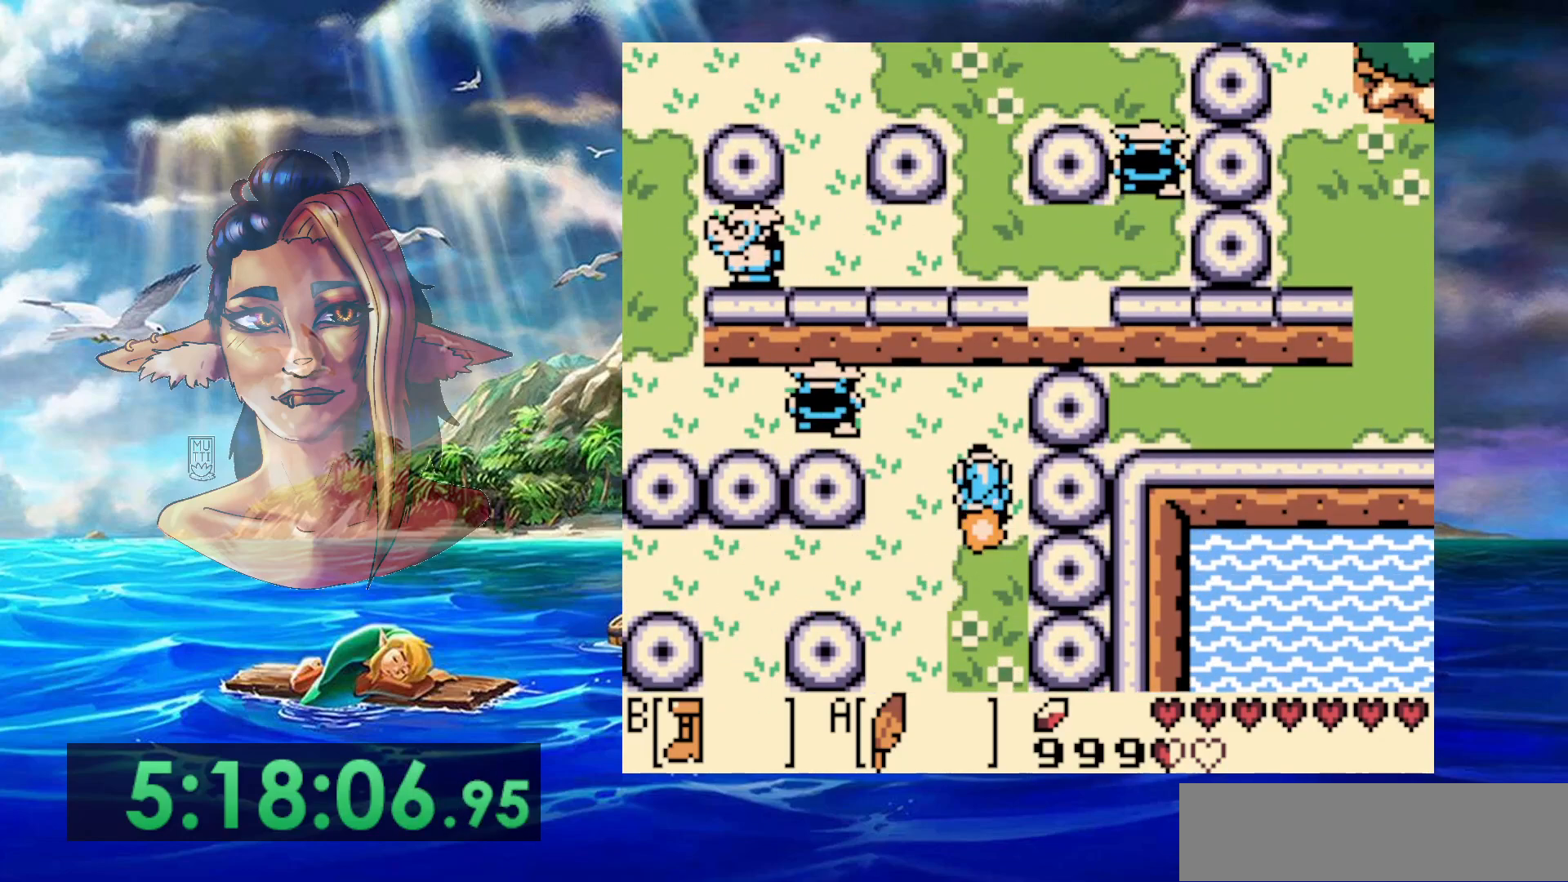
{"buttons": ["A", "DPAD_LEFT"], "events": [[150, "DPAD_LEFT", "down"], [183, "B", "up"], [283, "A", "down"]]}
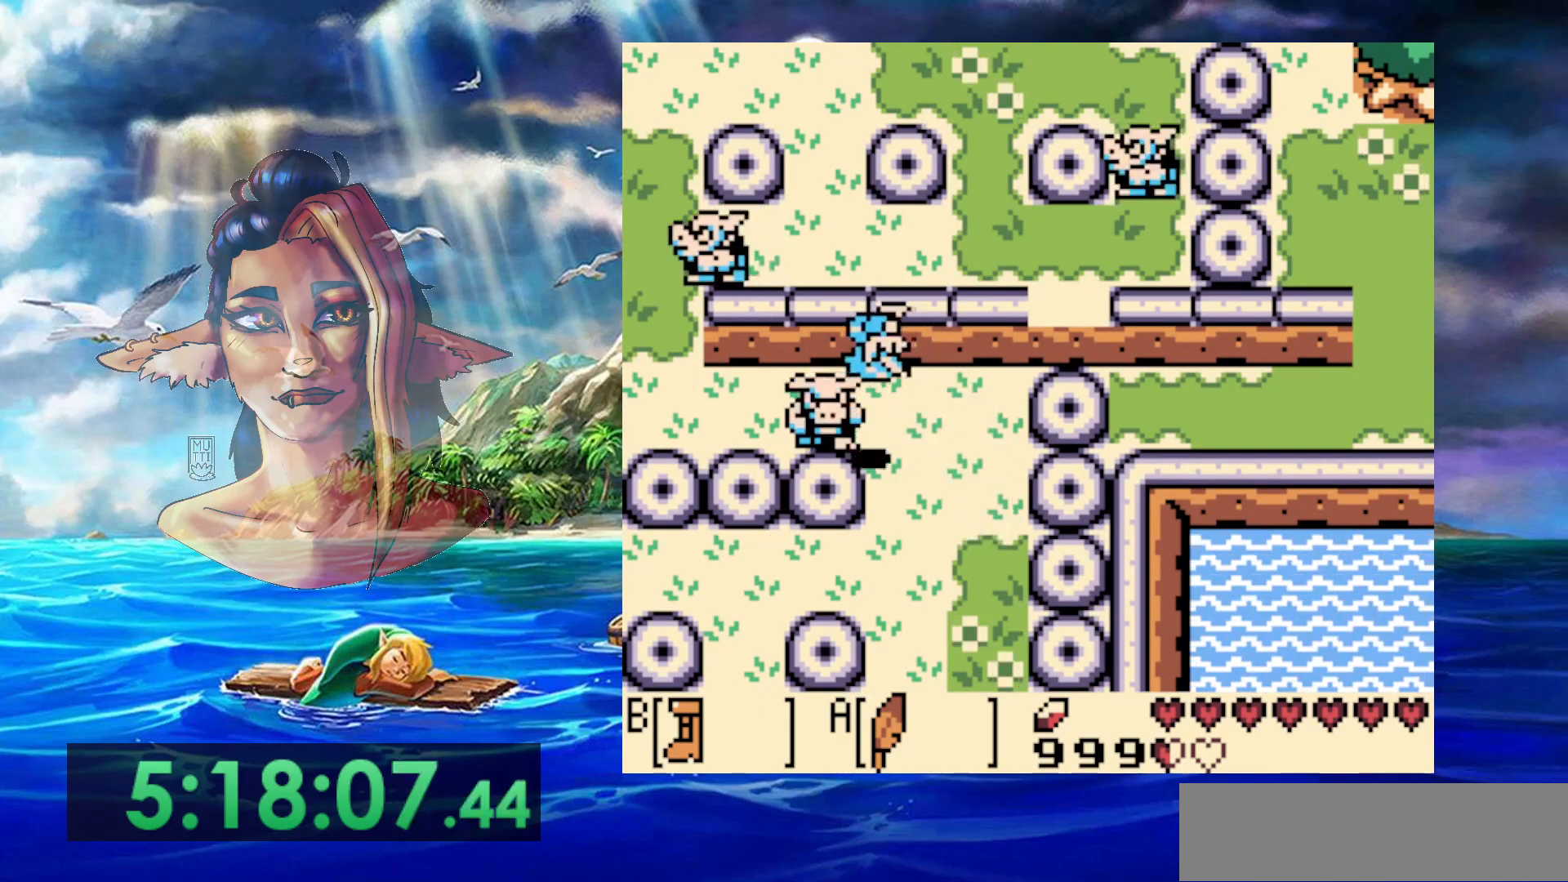
{"buttons": ["DPAD_LEFT"], "events": [[283, "A", "up"]]}
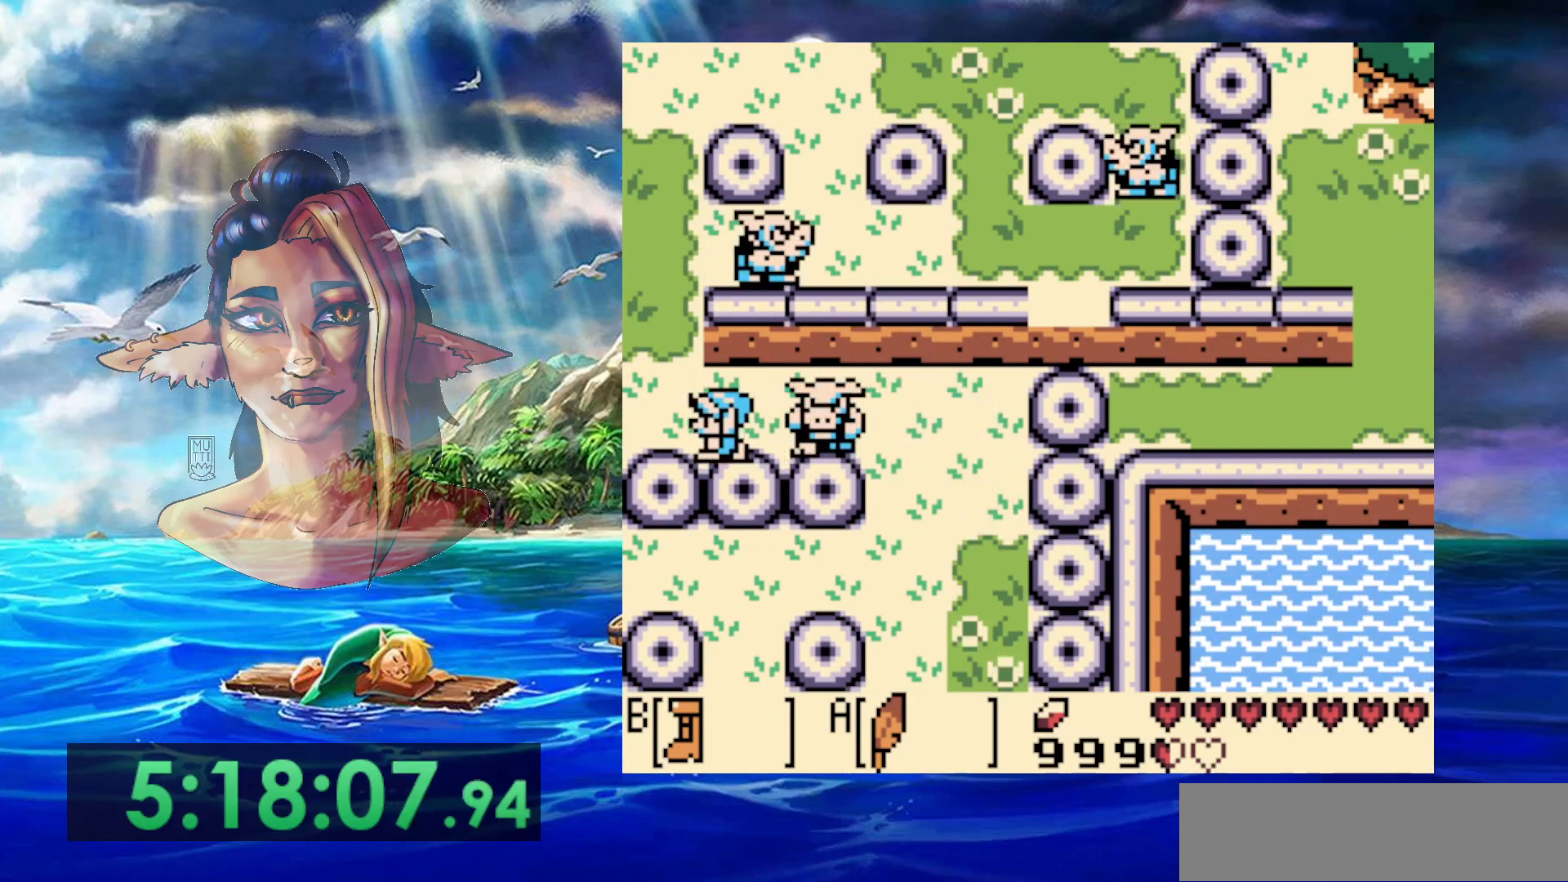
{"buttons": [], "events": [[283, "DPAD_LEFT", "up"]]}
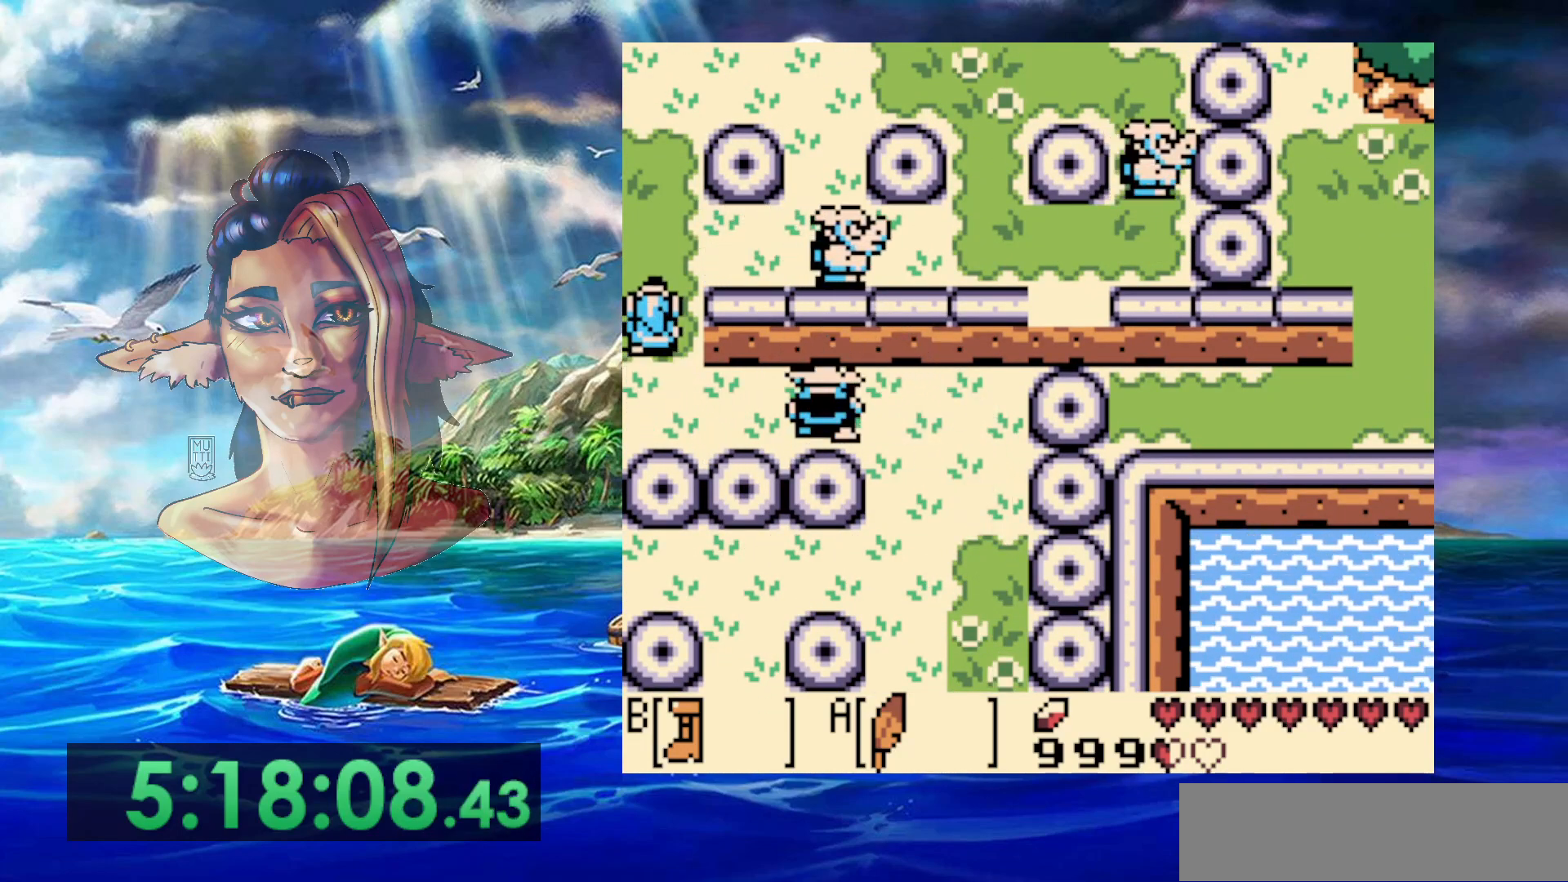
{"buttons": [], "events": []}
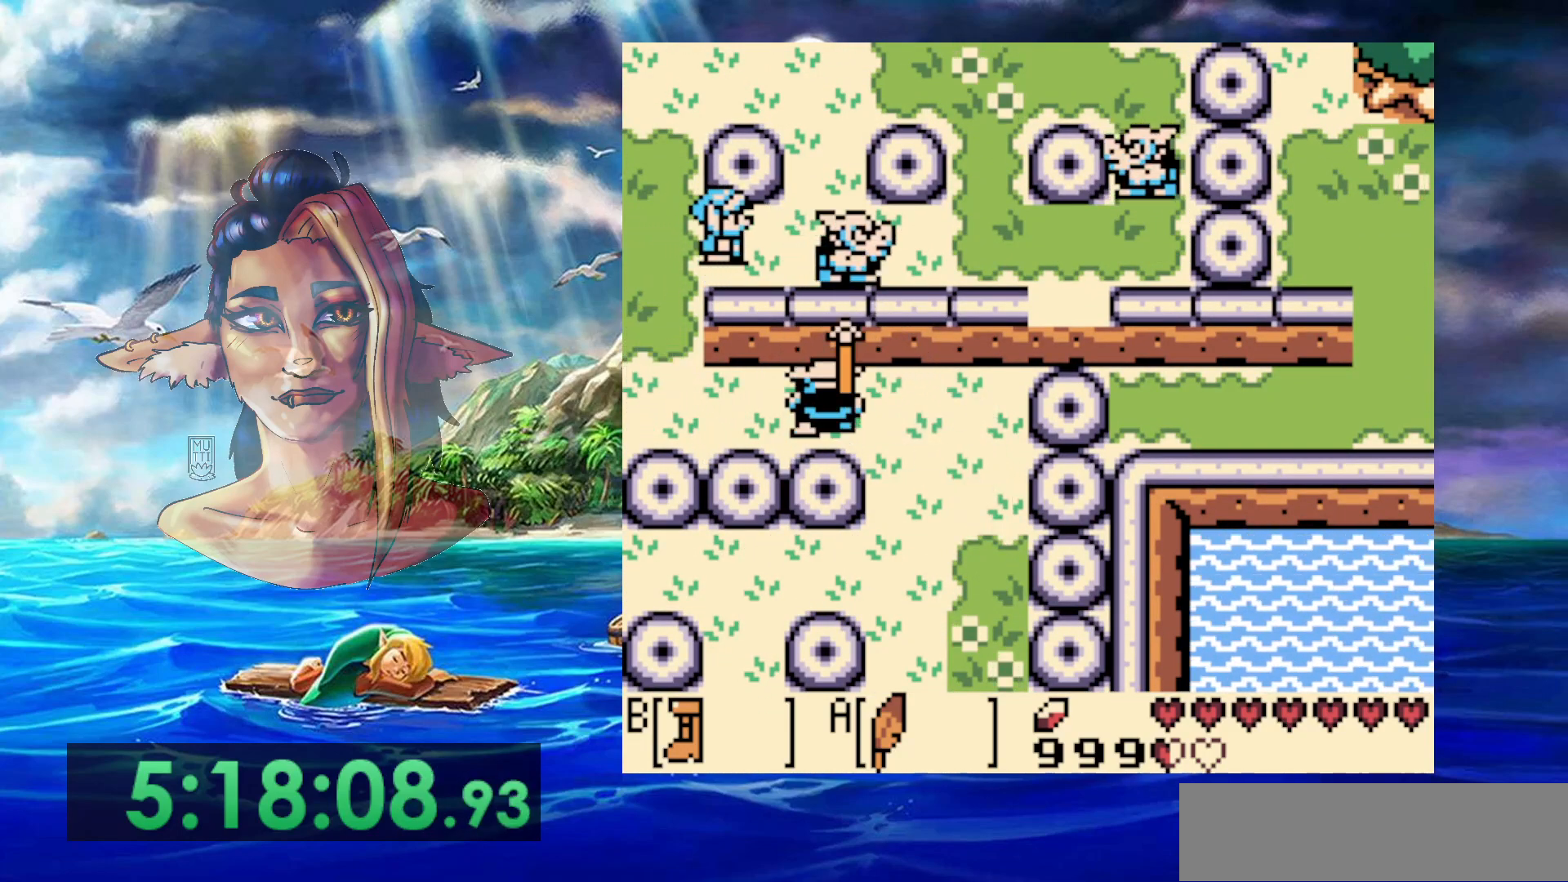
{"buttons": ["A"], "events": [[150, "A", "down"]]}
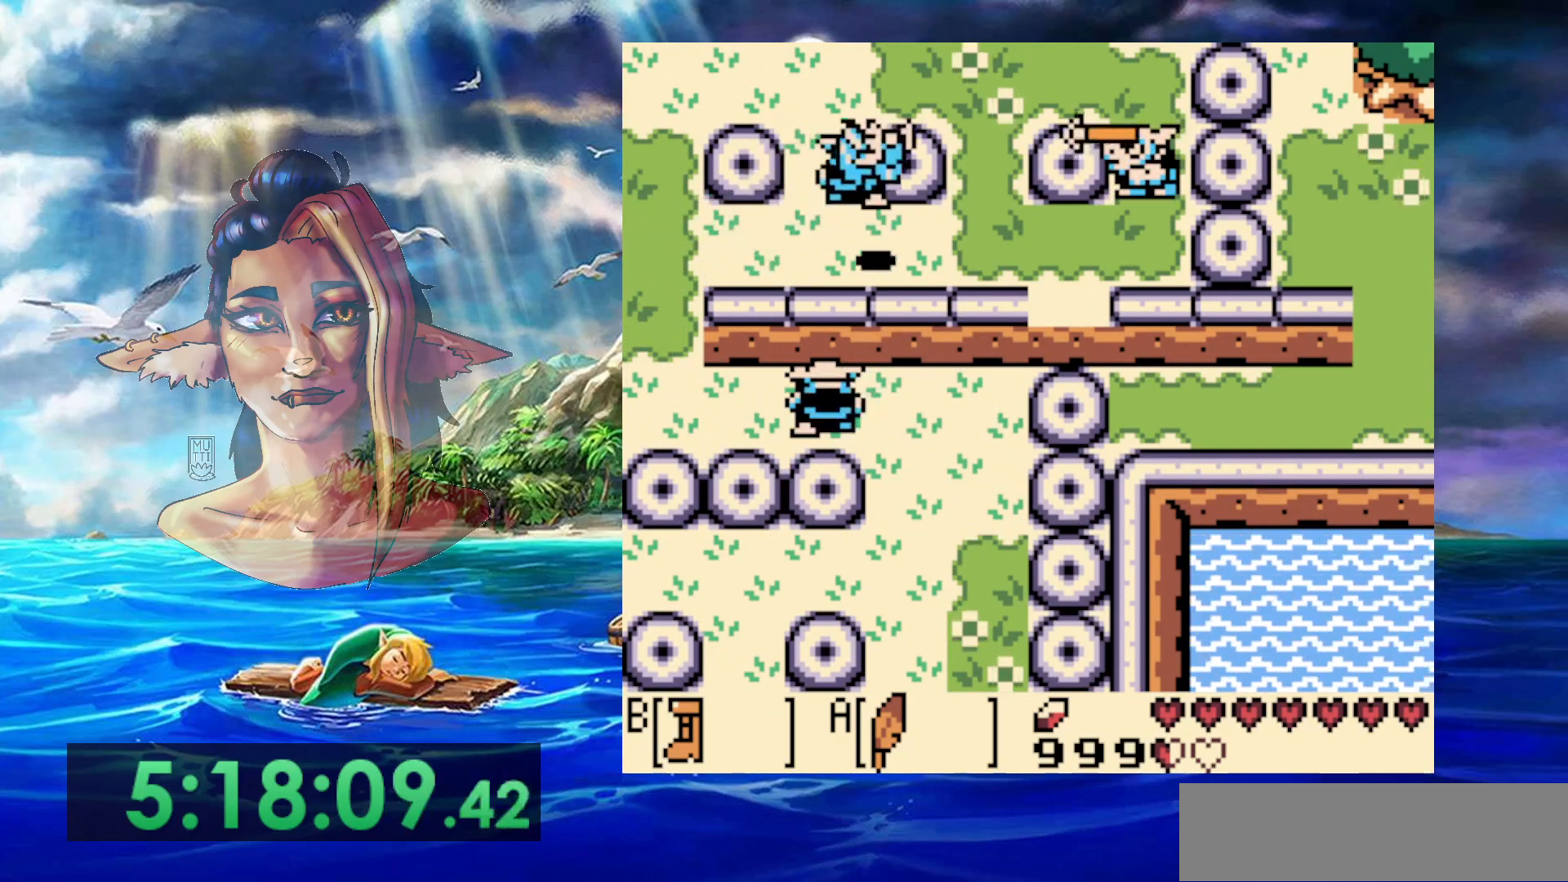
{"buttons": [], "events": [[100, "A", "up"]]}
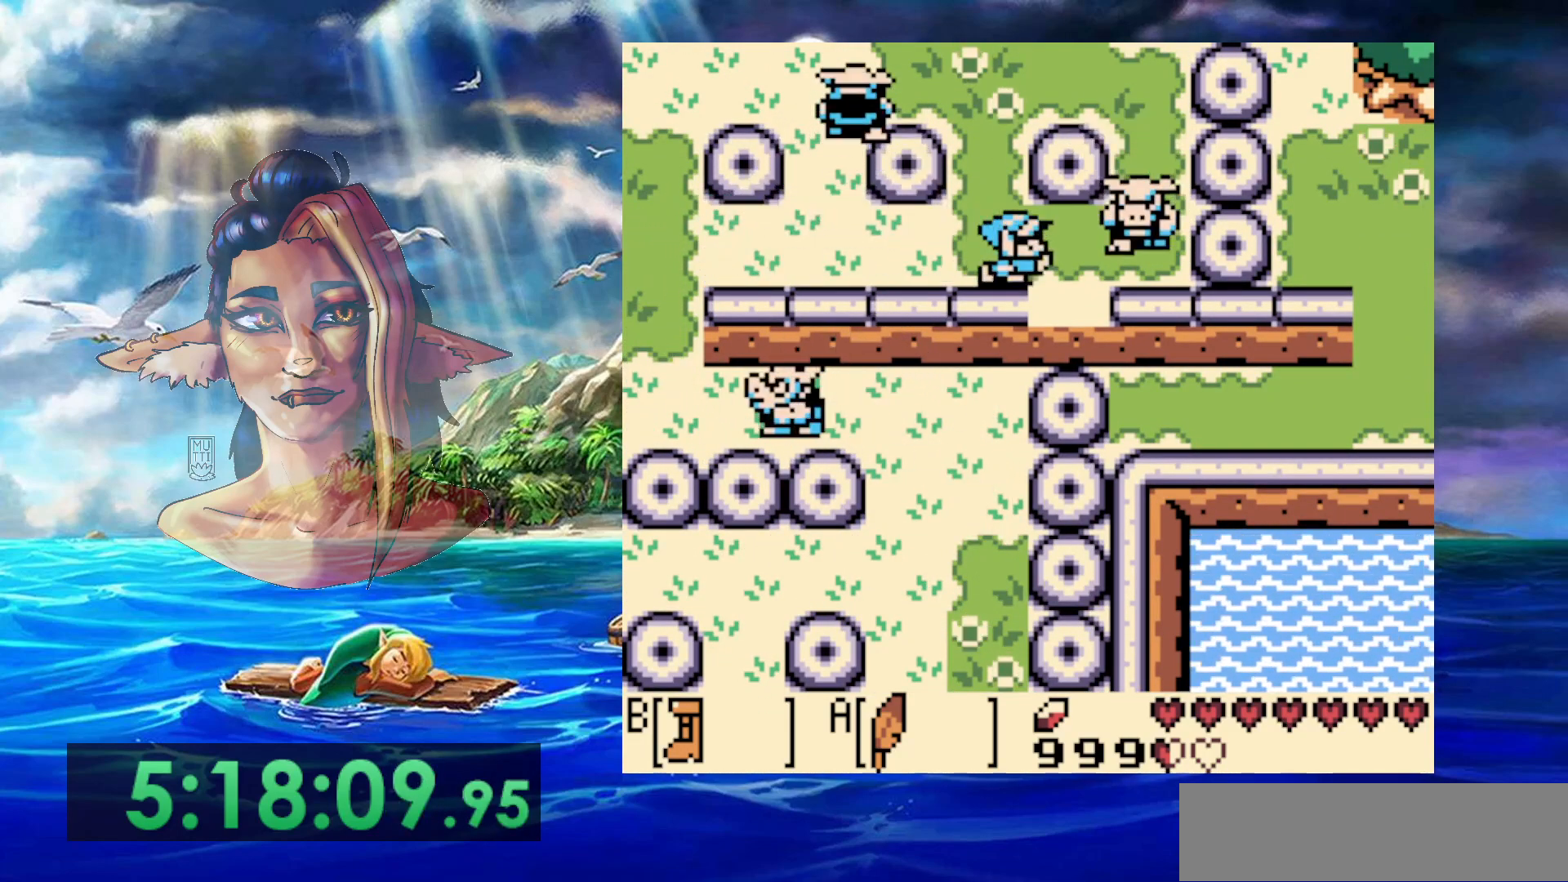
{"buttons": [], "events": []}
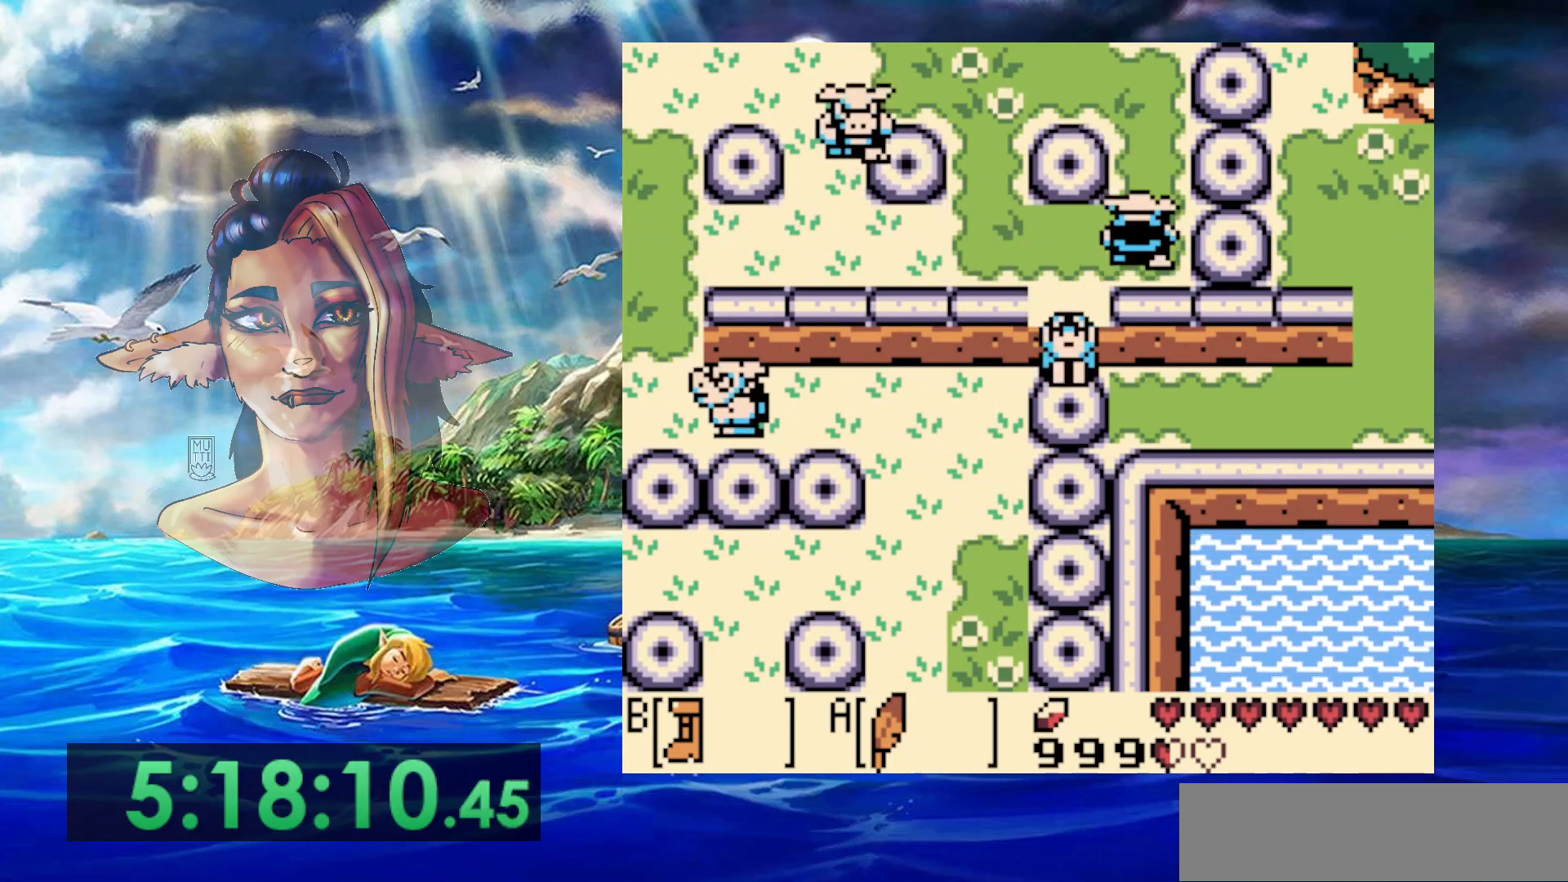
{"buttons": ["DPAD_LEFT"], "events": [[67, "DPAD_LEFT", "down"]]}
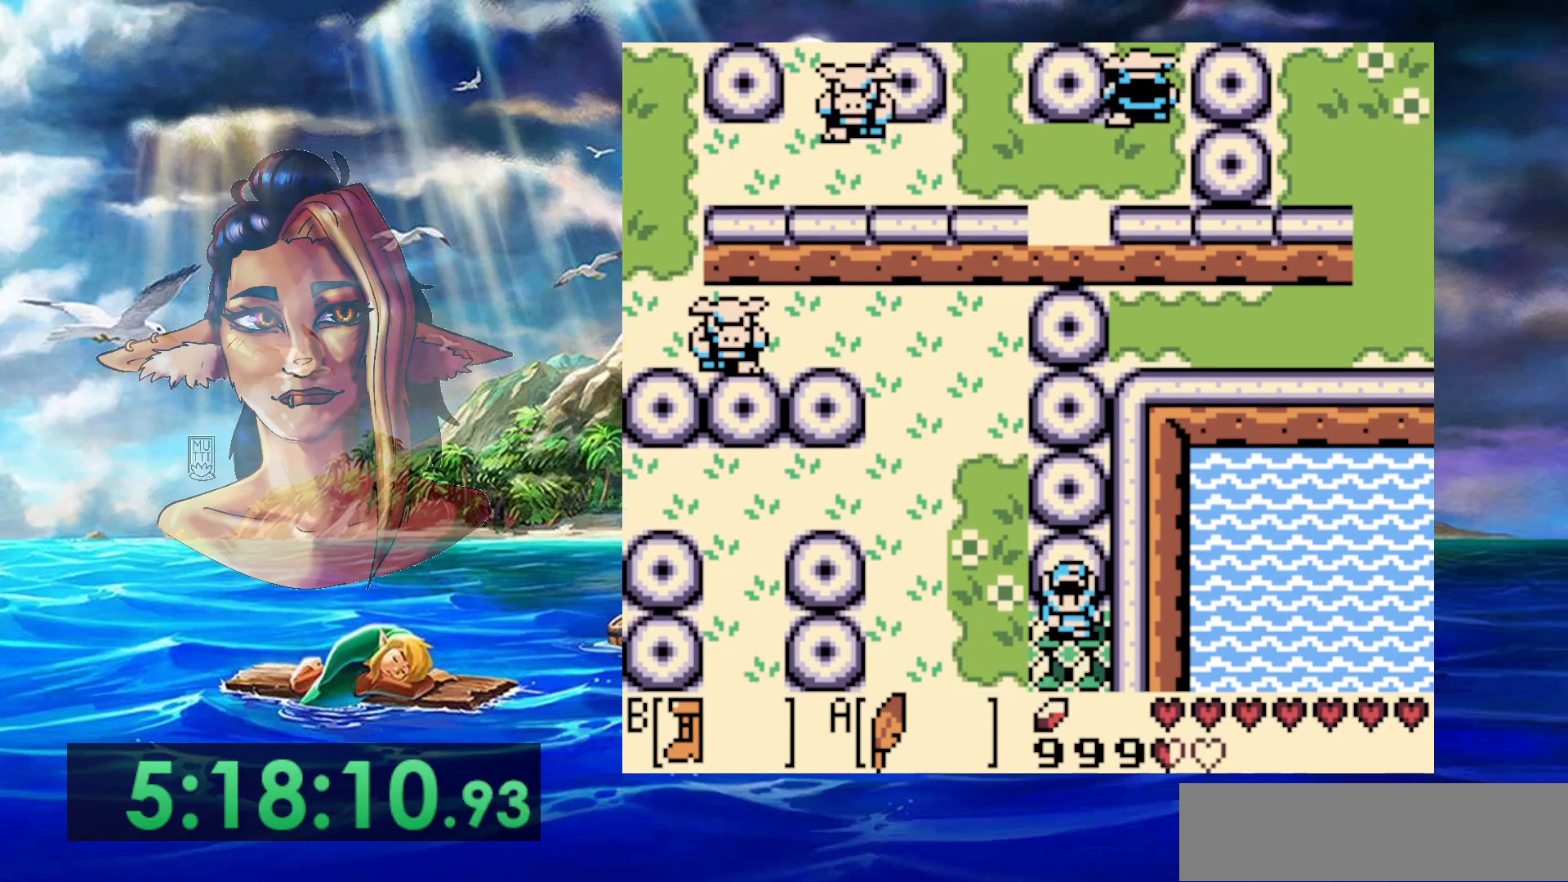
{"buttons": [], "events": [[217, "DPAD_LEFT", "up"]]}
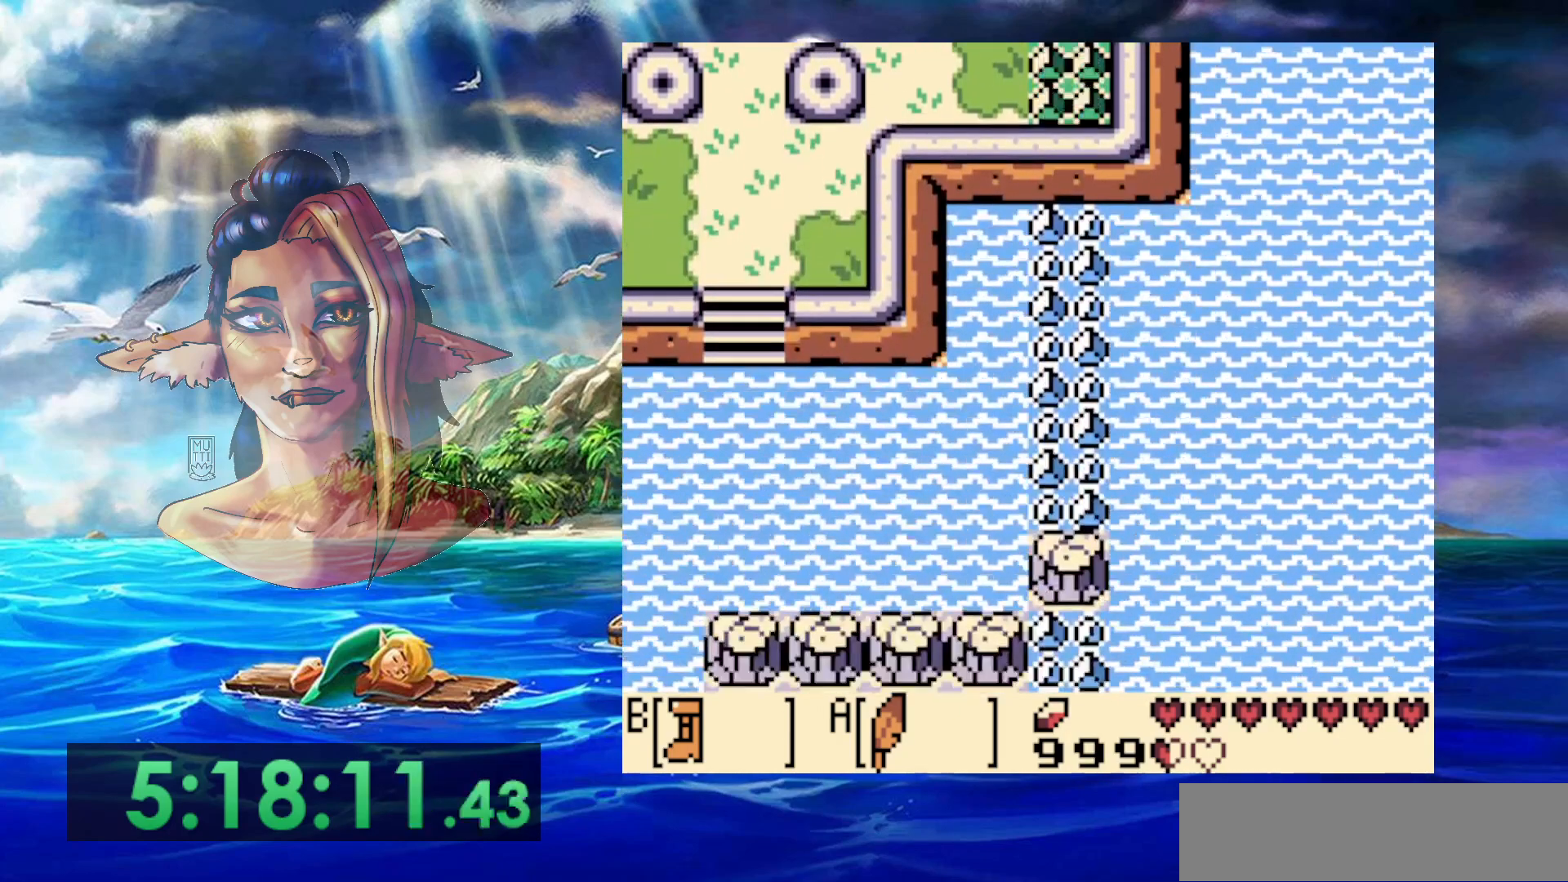
{"buttons": [], "events": []}
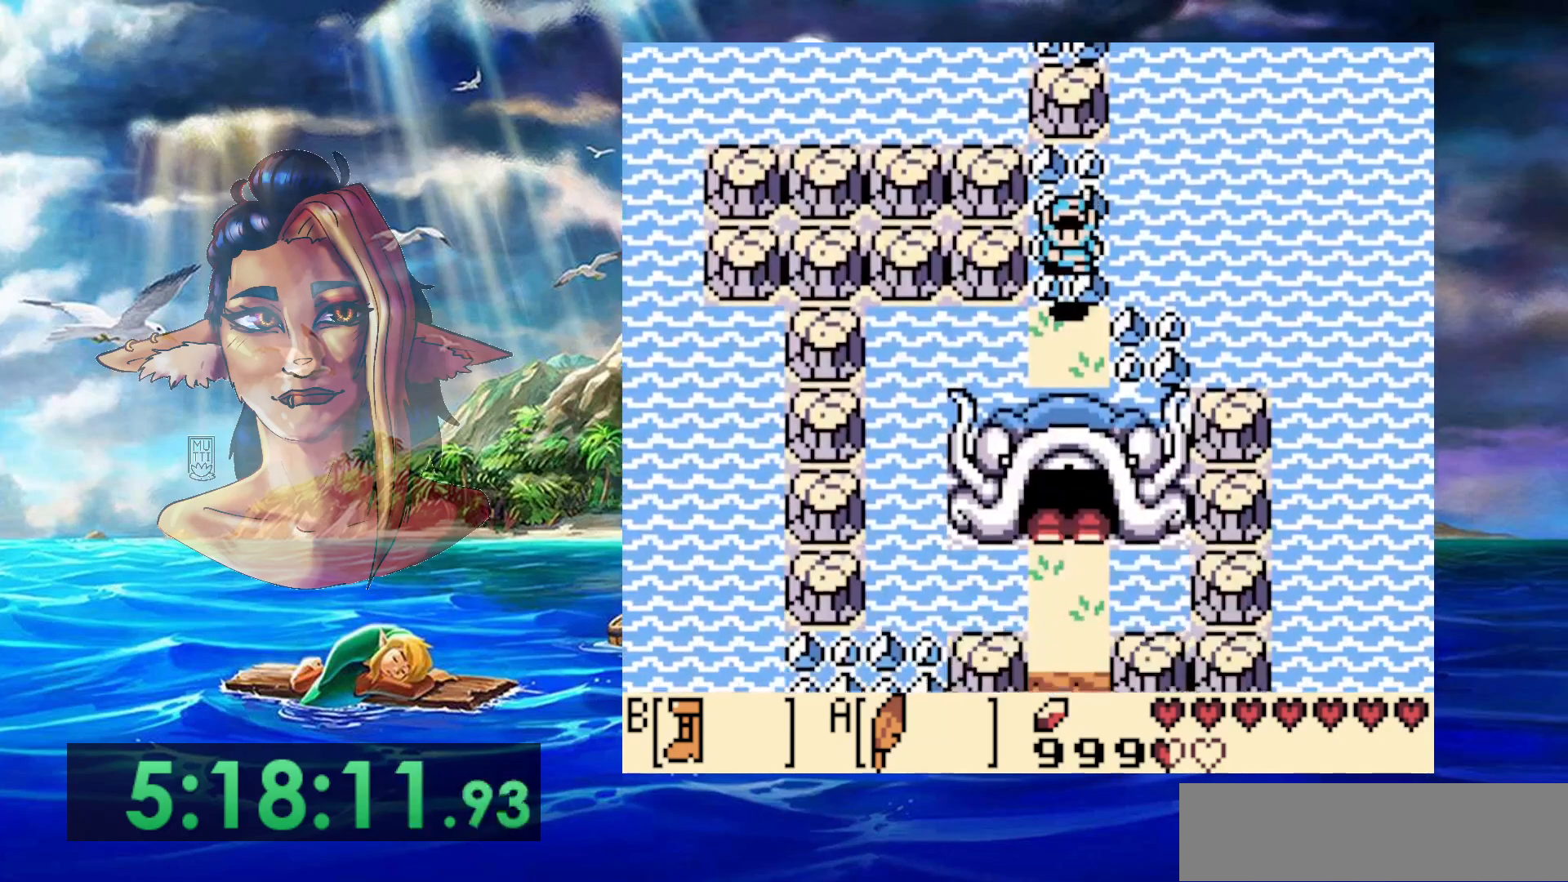
{"buttons": [], "events": []}
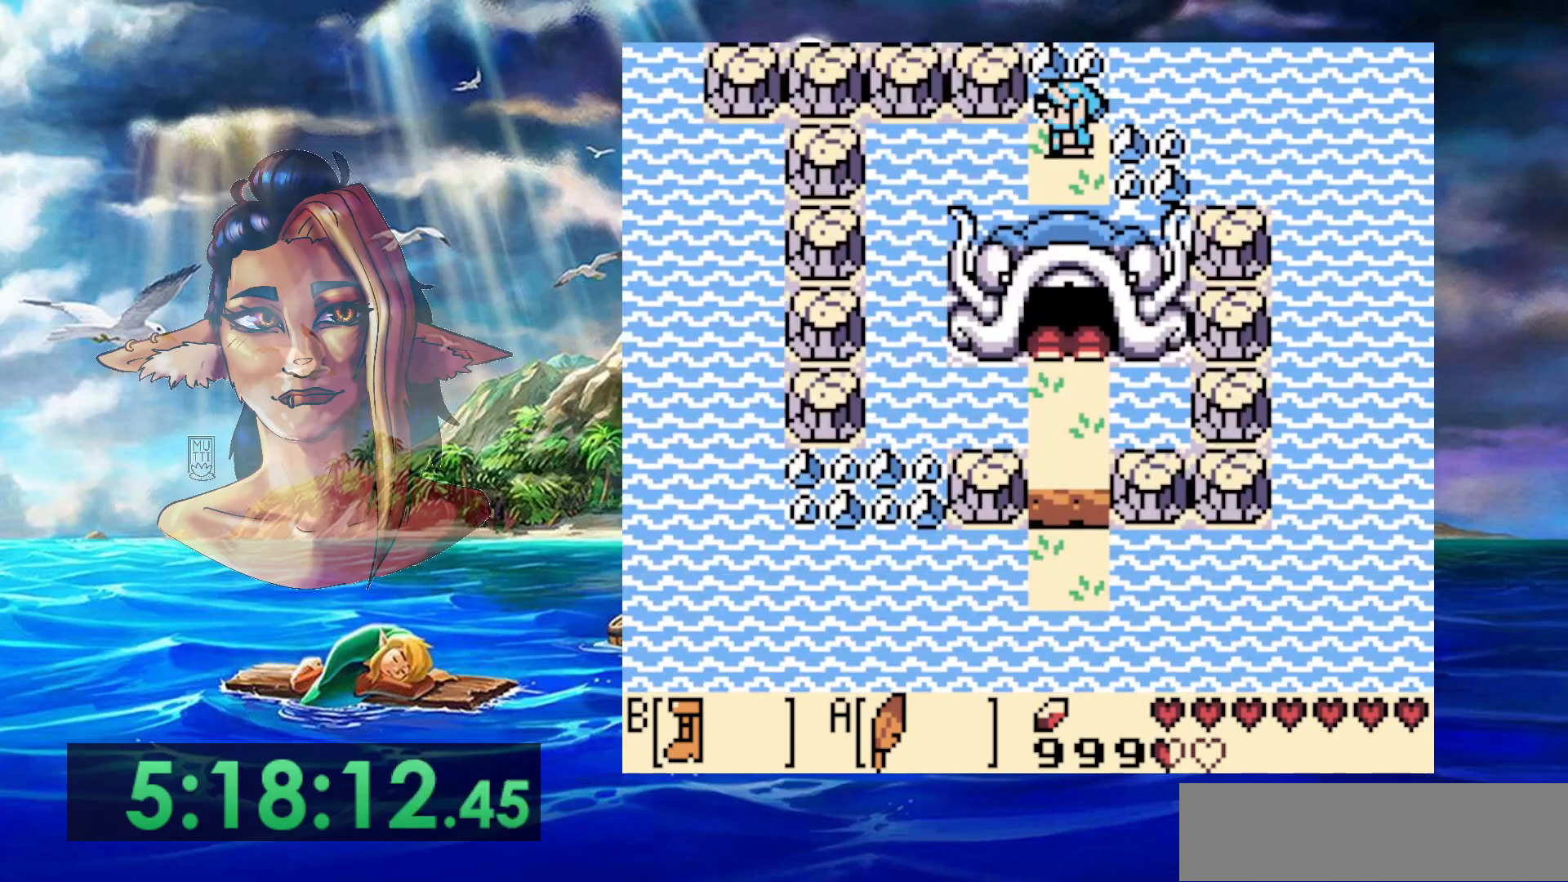
{"buttons": [], "events": []}
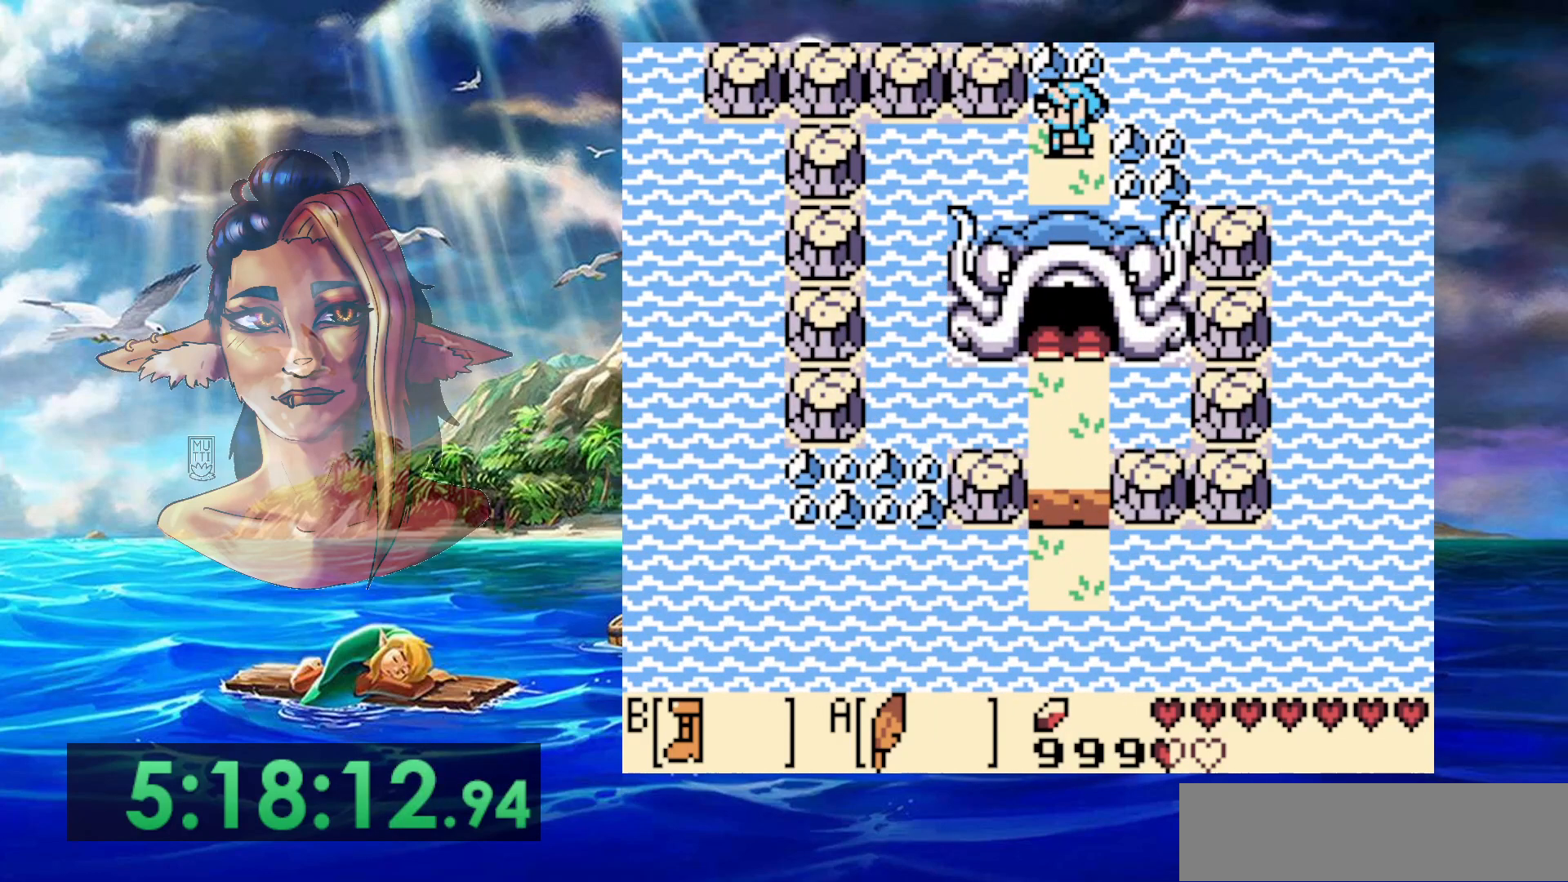
{"buttons": [], "events": []}
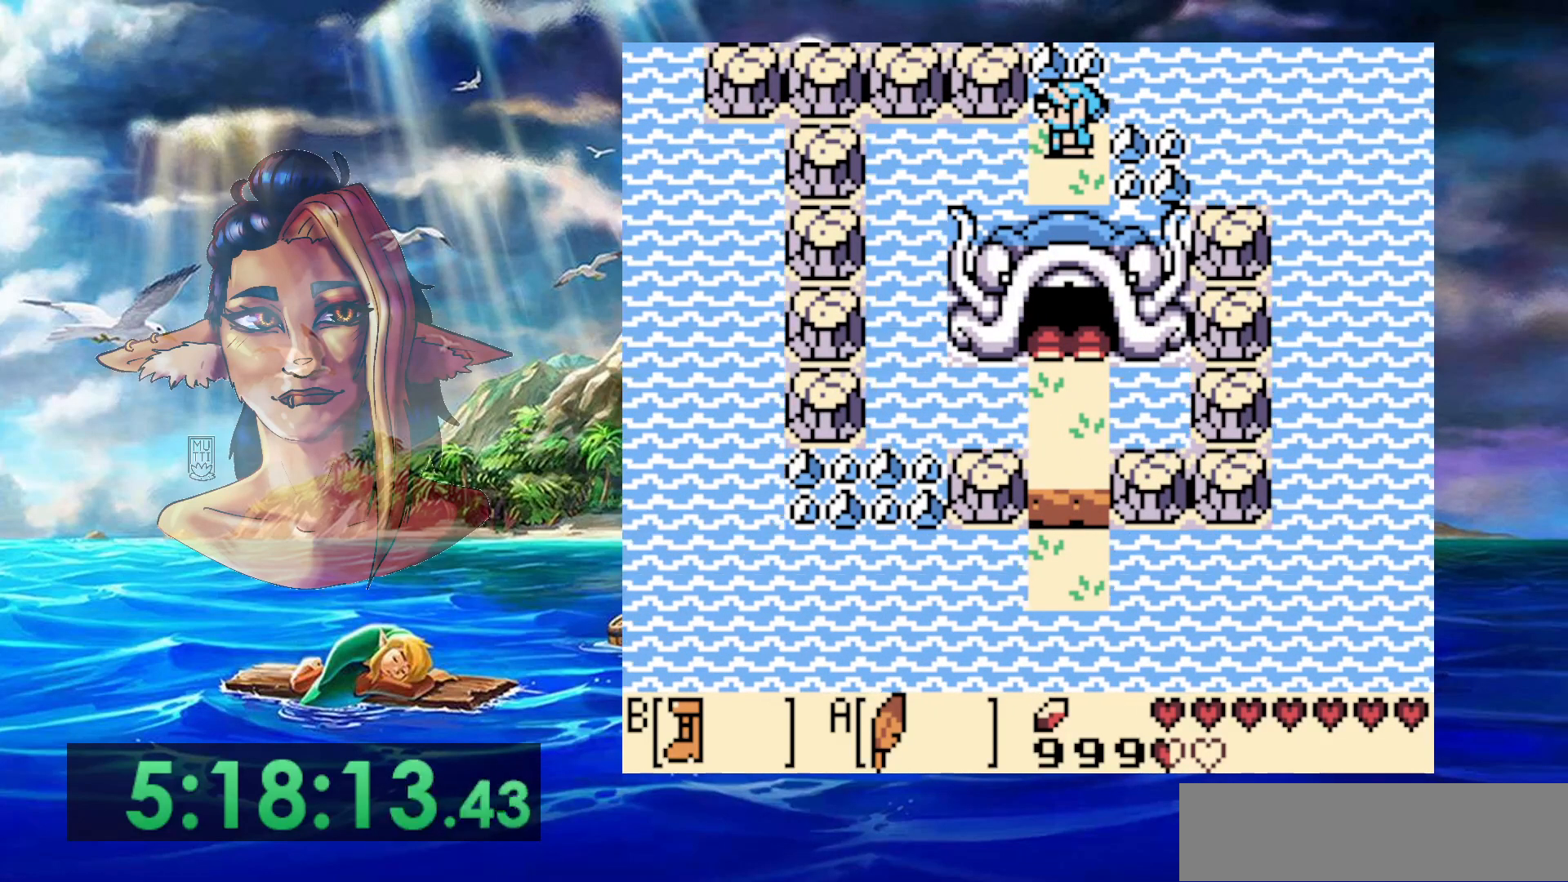
{"buttons": [], "events": []}
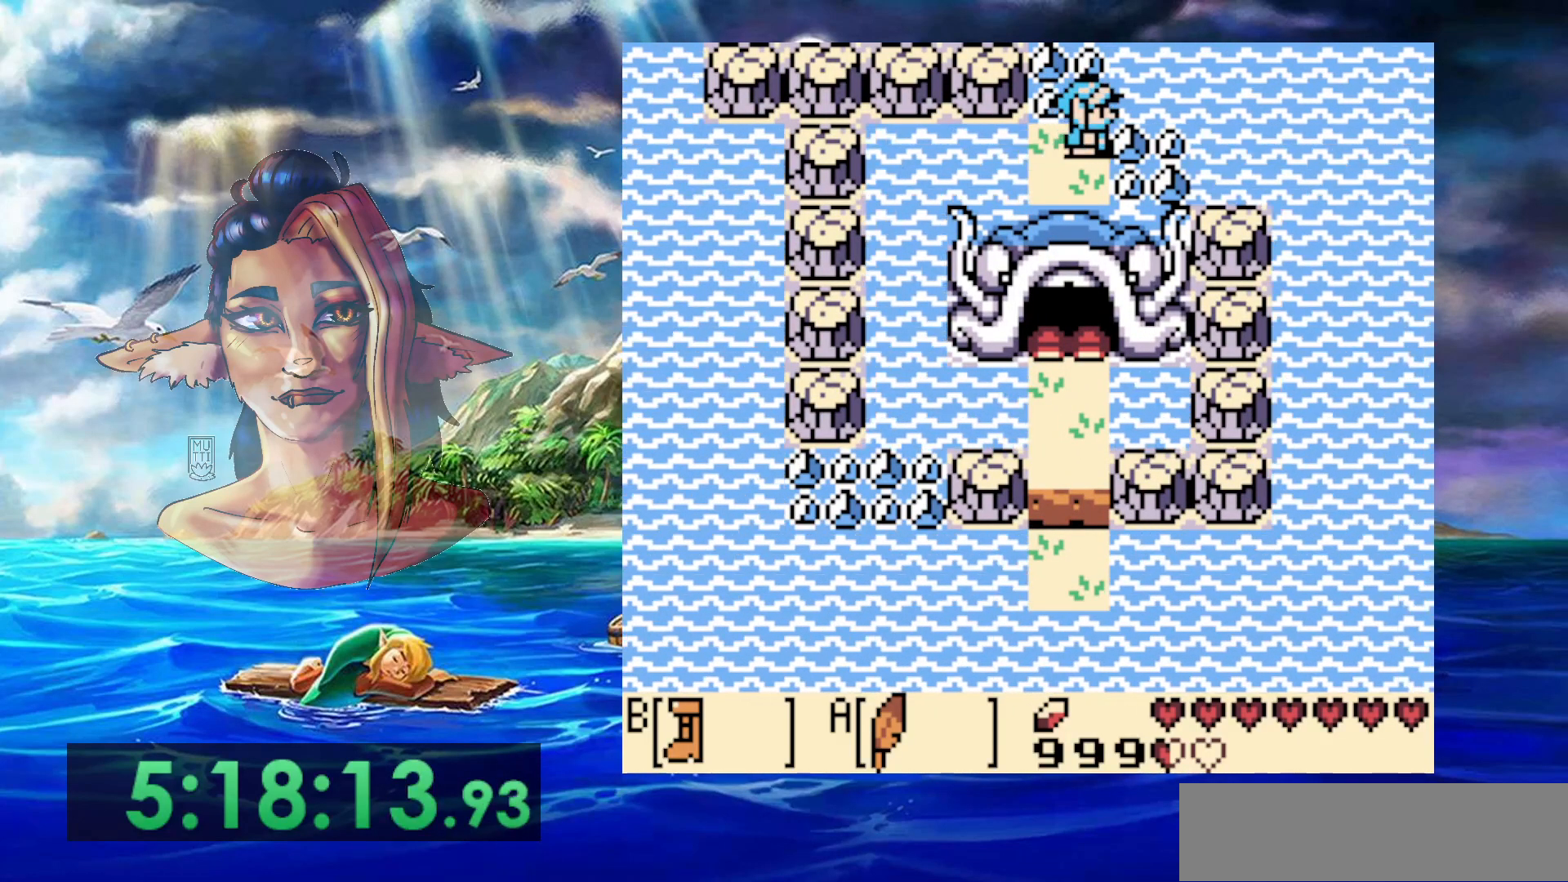
{"buttons": [], "events": []}
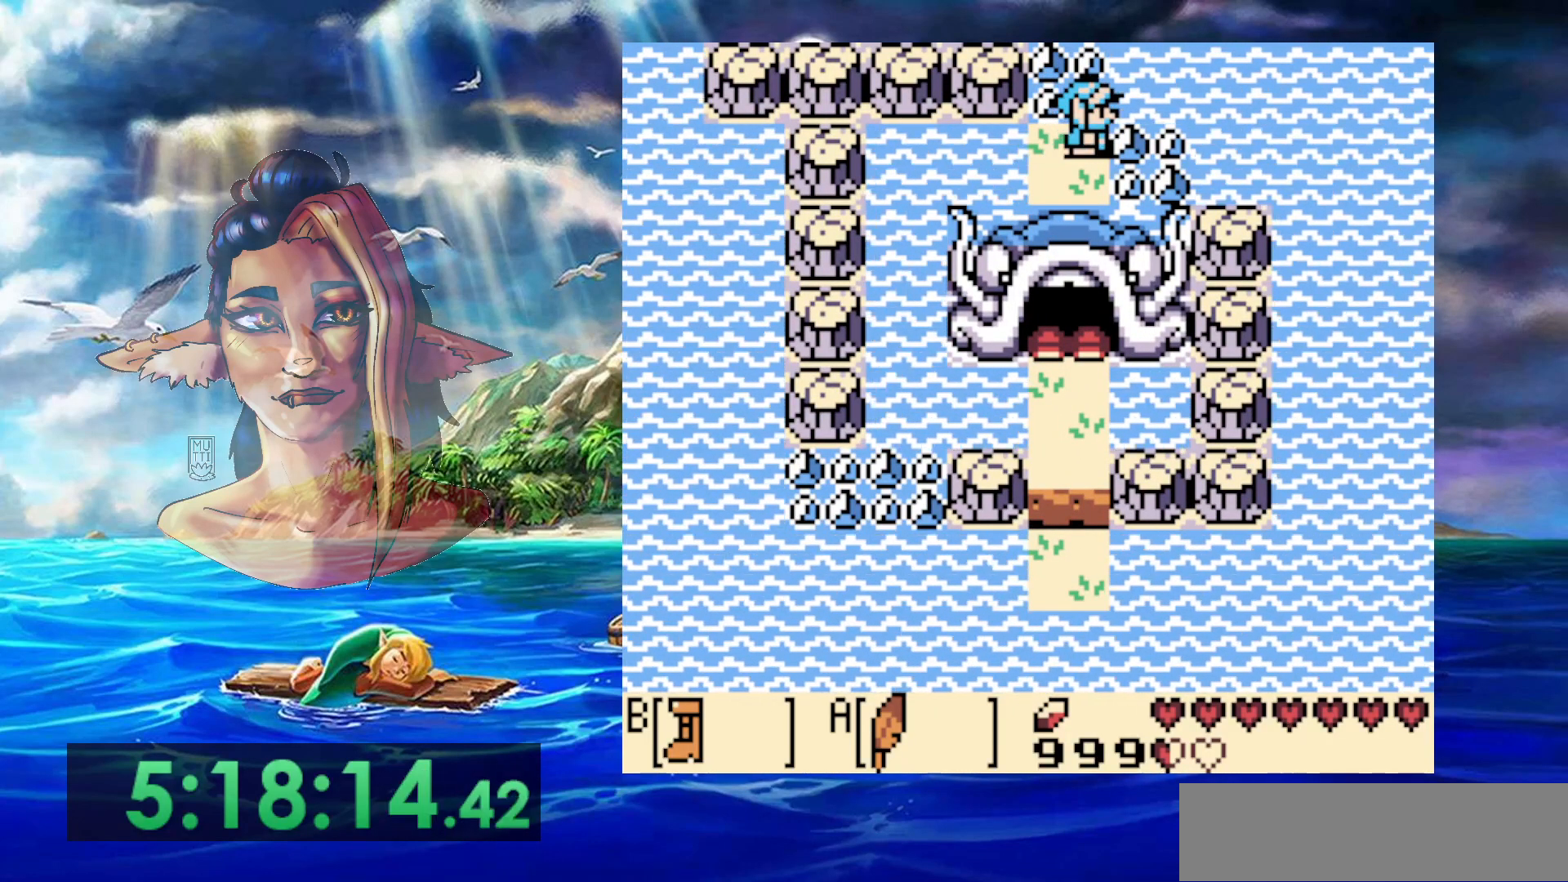
{"buttons": ["DPAD_LEFT"], "events": [[300, "DPAD_LEFT", "down"]]}
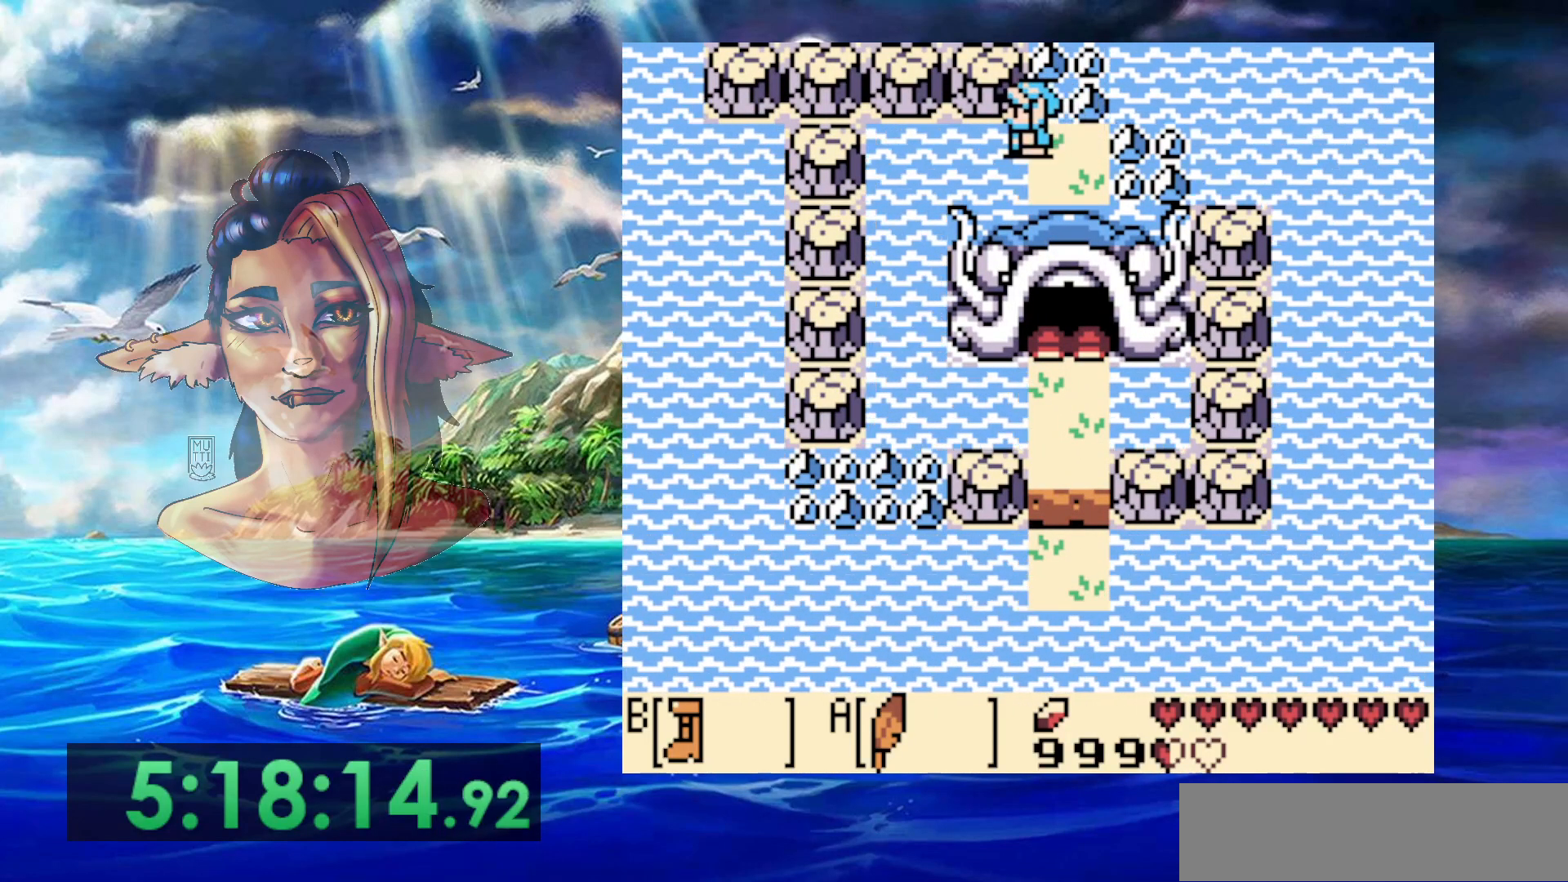
{"buttons": ["DPAD_LEFT"], "events": [[167, "A", "down"], [300, "A", "up"], [383, "A", "down"], [483, "A", "up"]]}
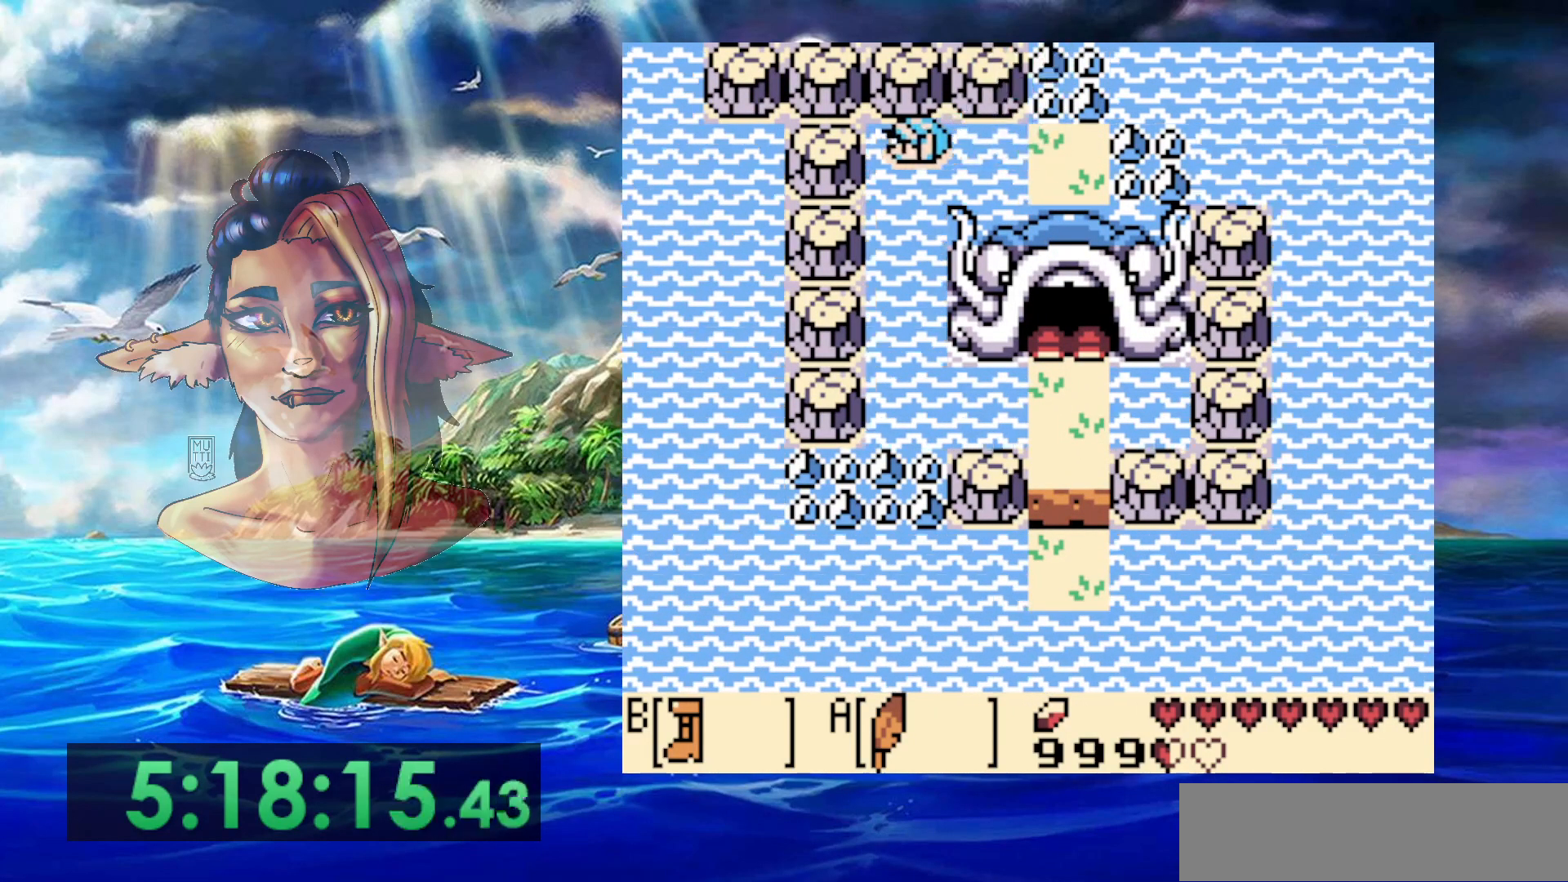
{"buttons": ["A"], "events": [[67, "A", "down"], [67, "DPAD_LEFT", "up"], [183, "A", "up"], [283, "A", "down"], [400, "A", "up"], [467, "A", "down"]]}
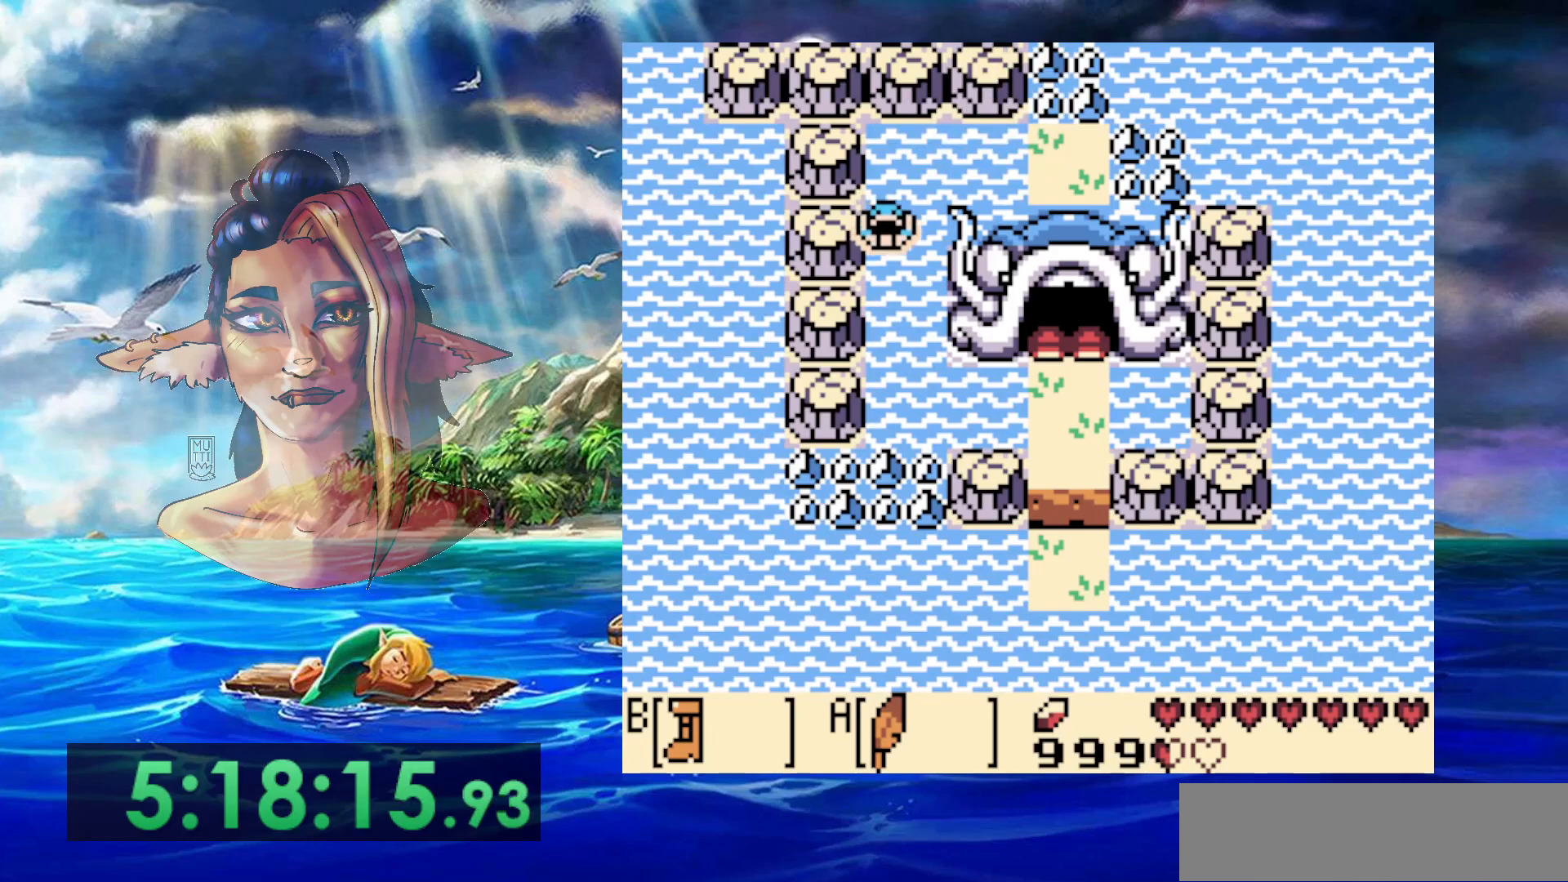
{"buttons": [], "events": [[67, "A", "up"], [167, "A", "down"], [267, "A", "up"], [350, "A", "down"], [450, "A", "up"]]}
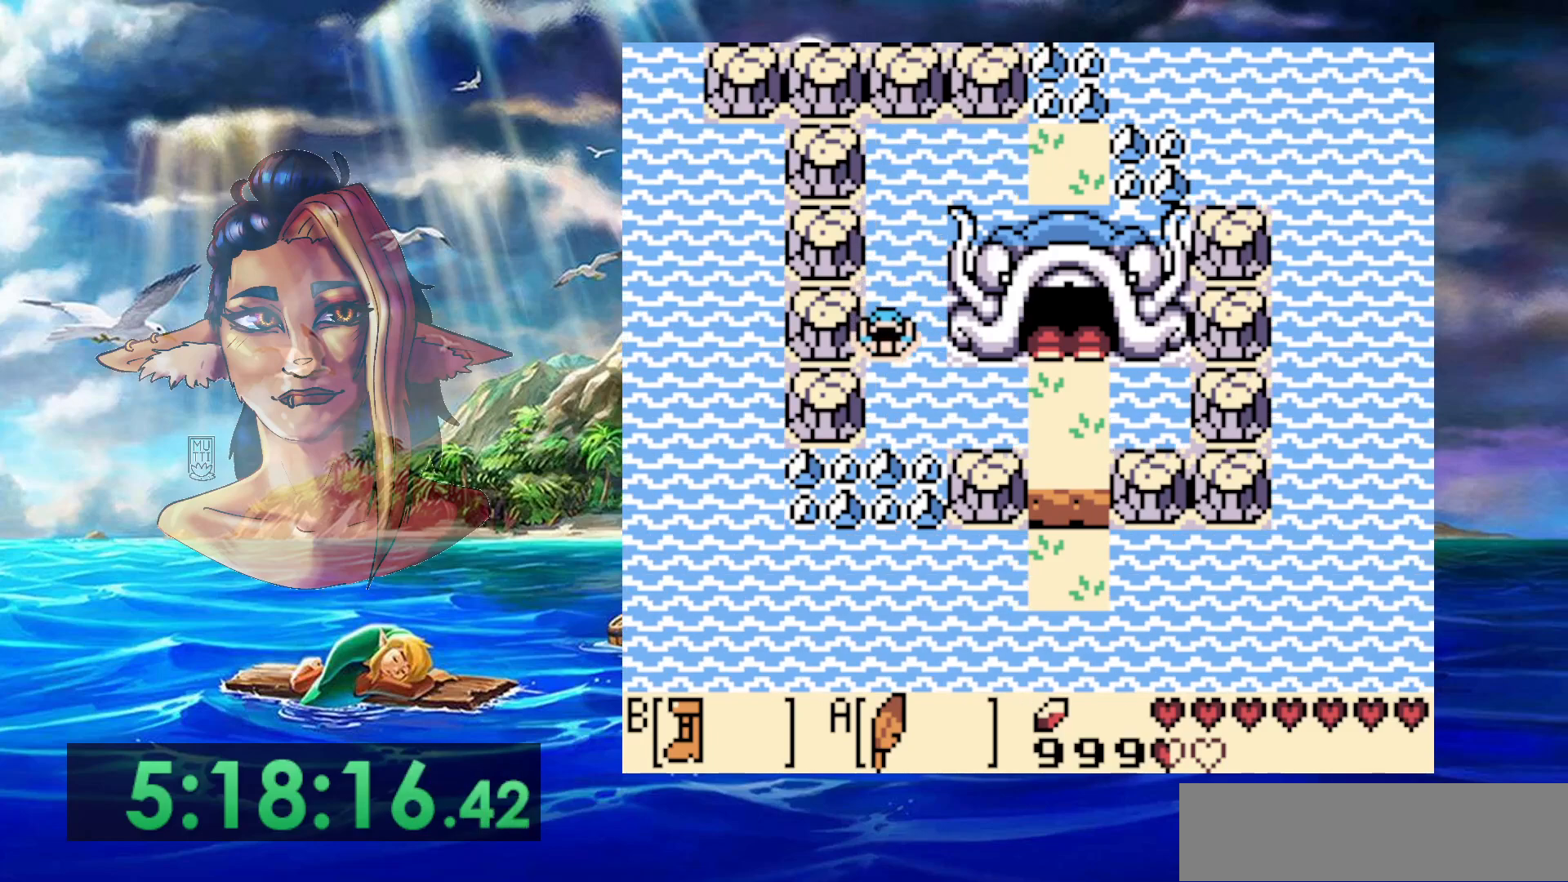
{"buttons": ["A"], "events": [[33, "A", "down"], [150, "A", "up"], [250, "A", "down"], [350, "A", "up"], [417, "A", "down"]]}
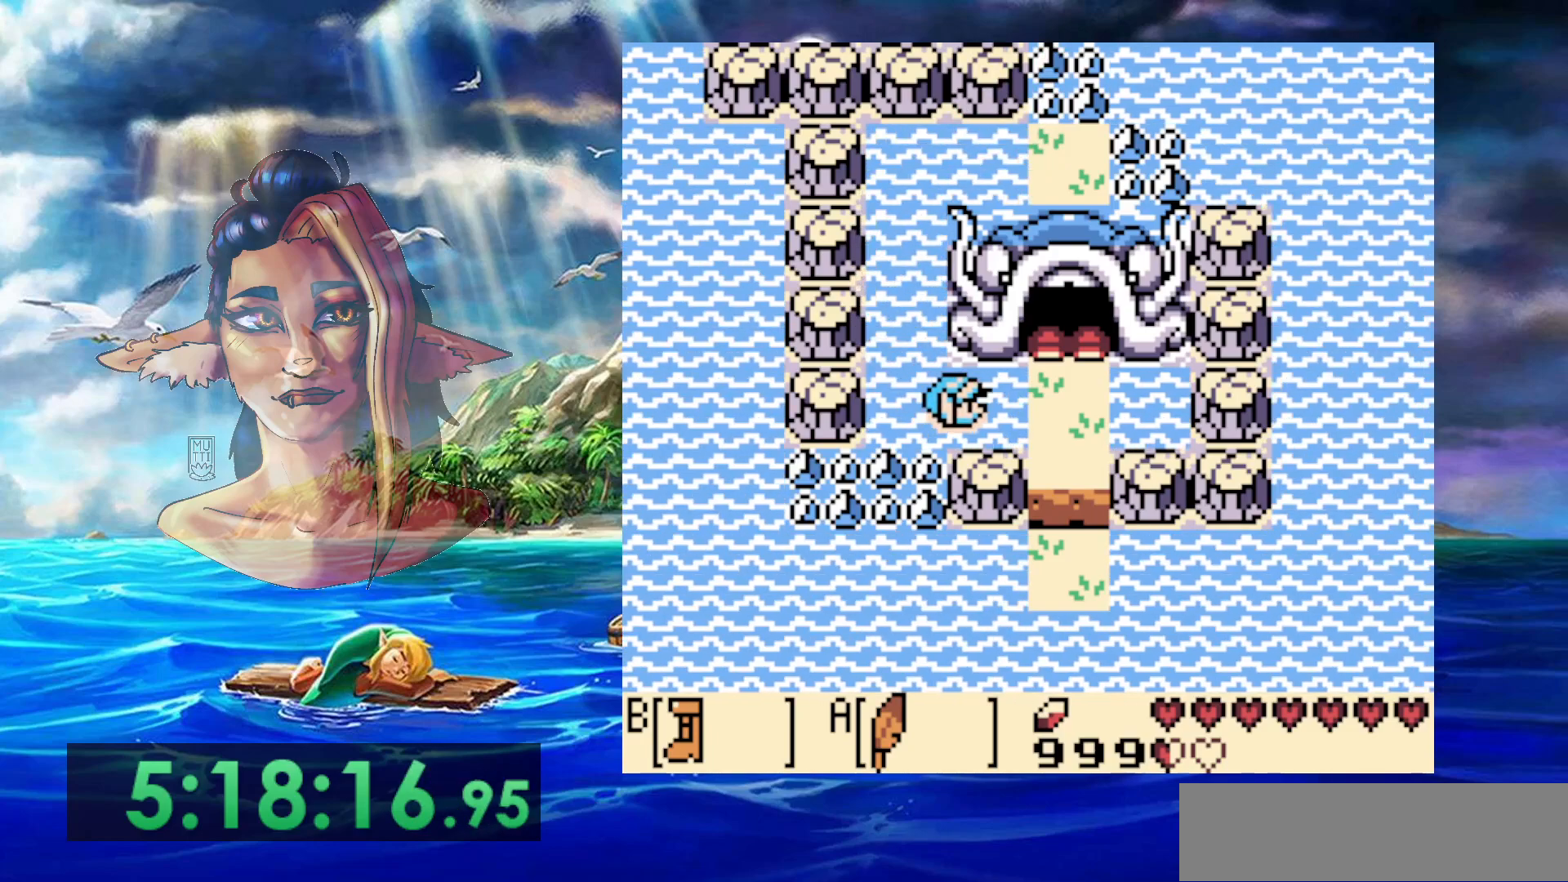
{"buttons": [], "events": [[50, "A", "up"], [117, "A", "down"], [317, "A", "up"]]}
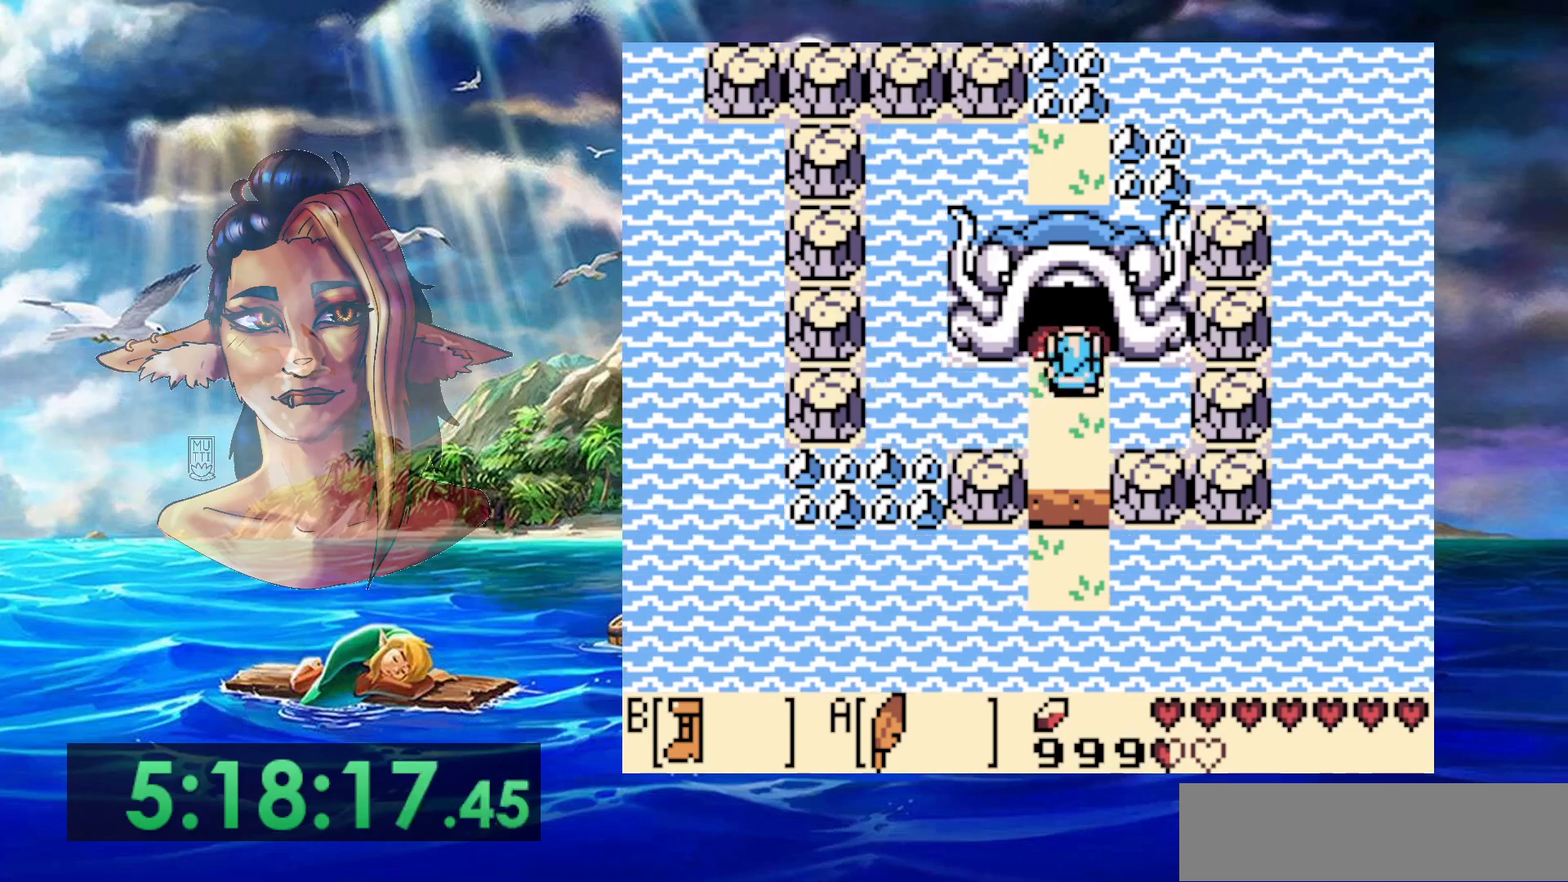
{"buttons": [], "events": []}